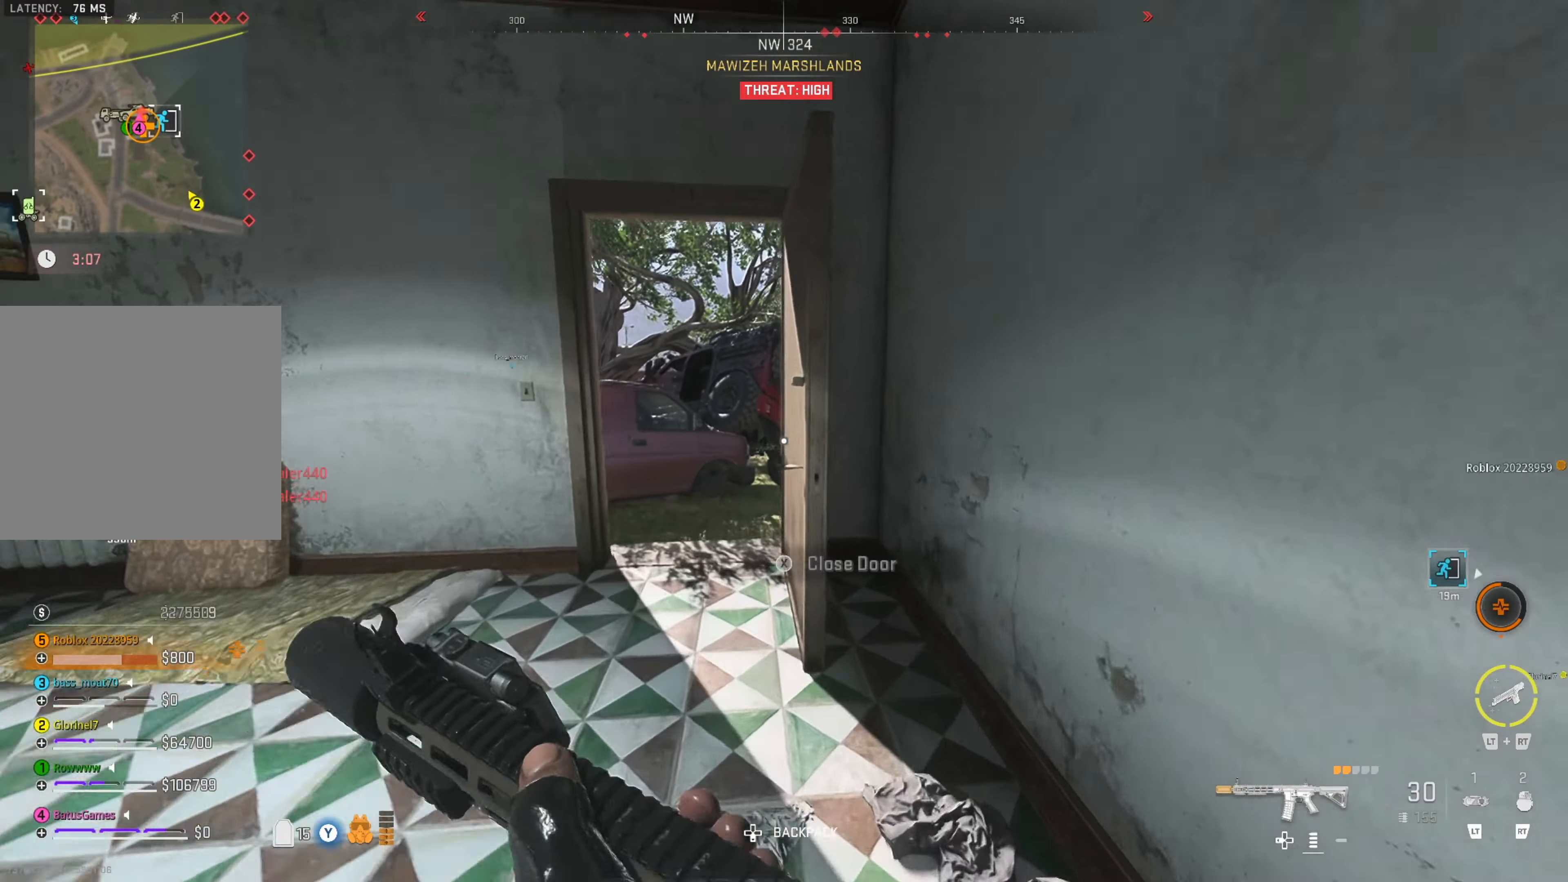
Gameplay with a controller (Xbox layout); each line is a JSON object with the inputs held at the frame after it. "events" lists button and stick changes between this image and that frame as [ms after this image, input, new state], when the widget could be followed in between.
{"buttons": [], "left_stick": "up-left", "right_stick": "right", "events": [[300, "right_stick", "right"]]}
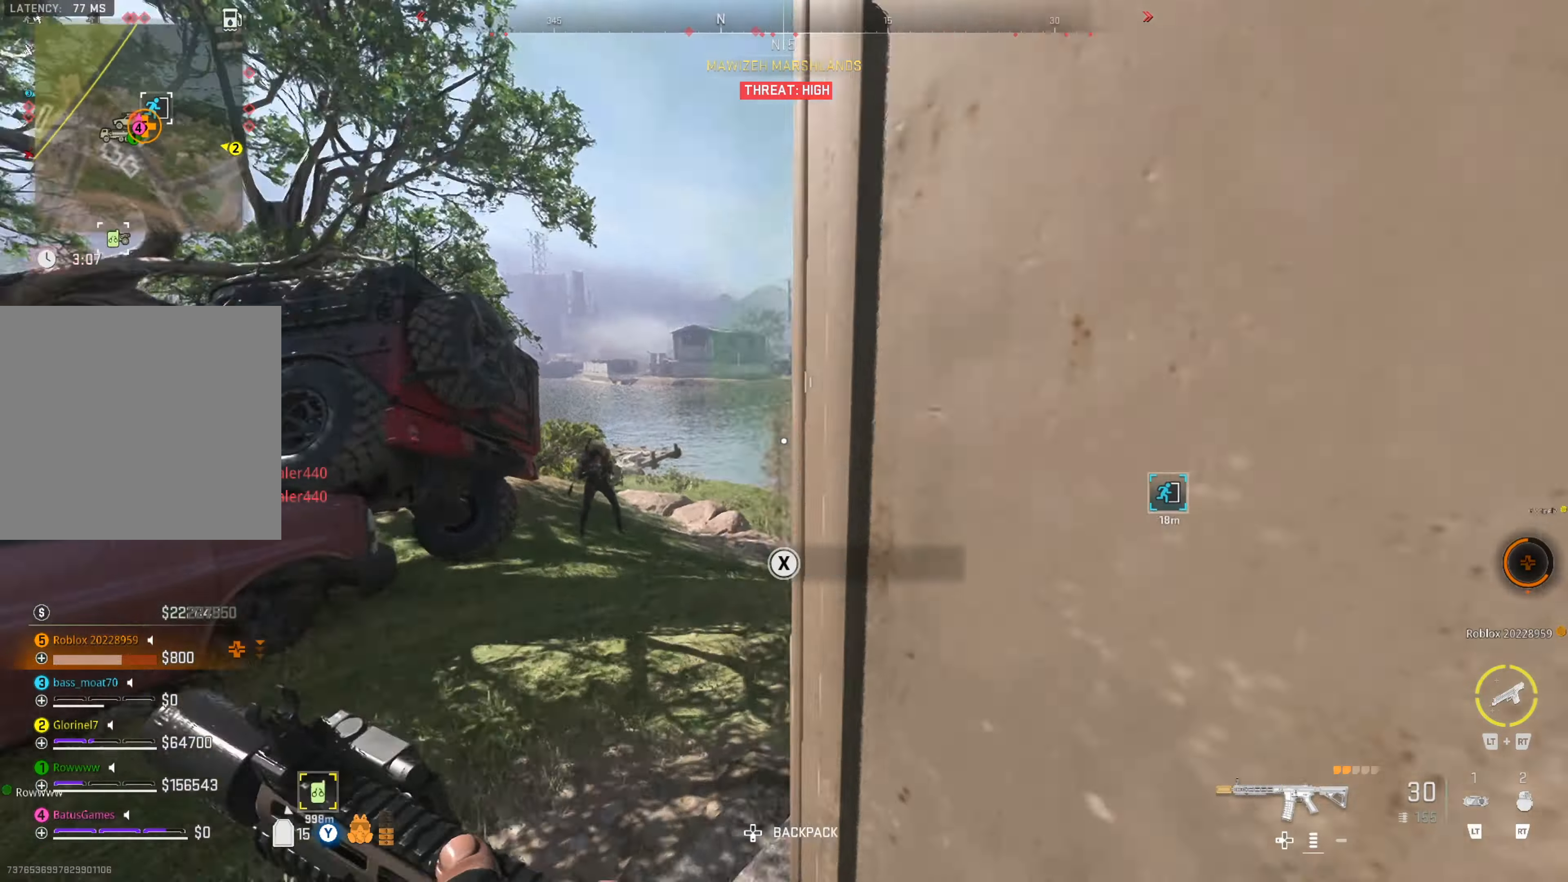
{"buttons": ["L1"], "left_stick": "up-left", "right_stick": "down-left", "events": [[17, "right_stick", "center"], [100, "right_stick", "right"], [267, "right_stick", "center"], [384, "right_stick", "left"], [467, "right_stick", "down-left"], [484, "L1", "down"]]}
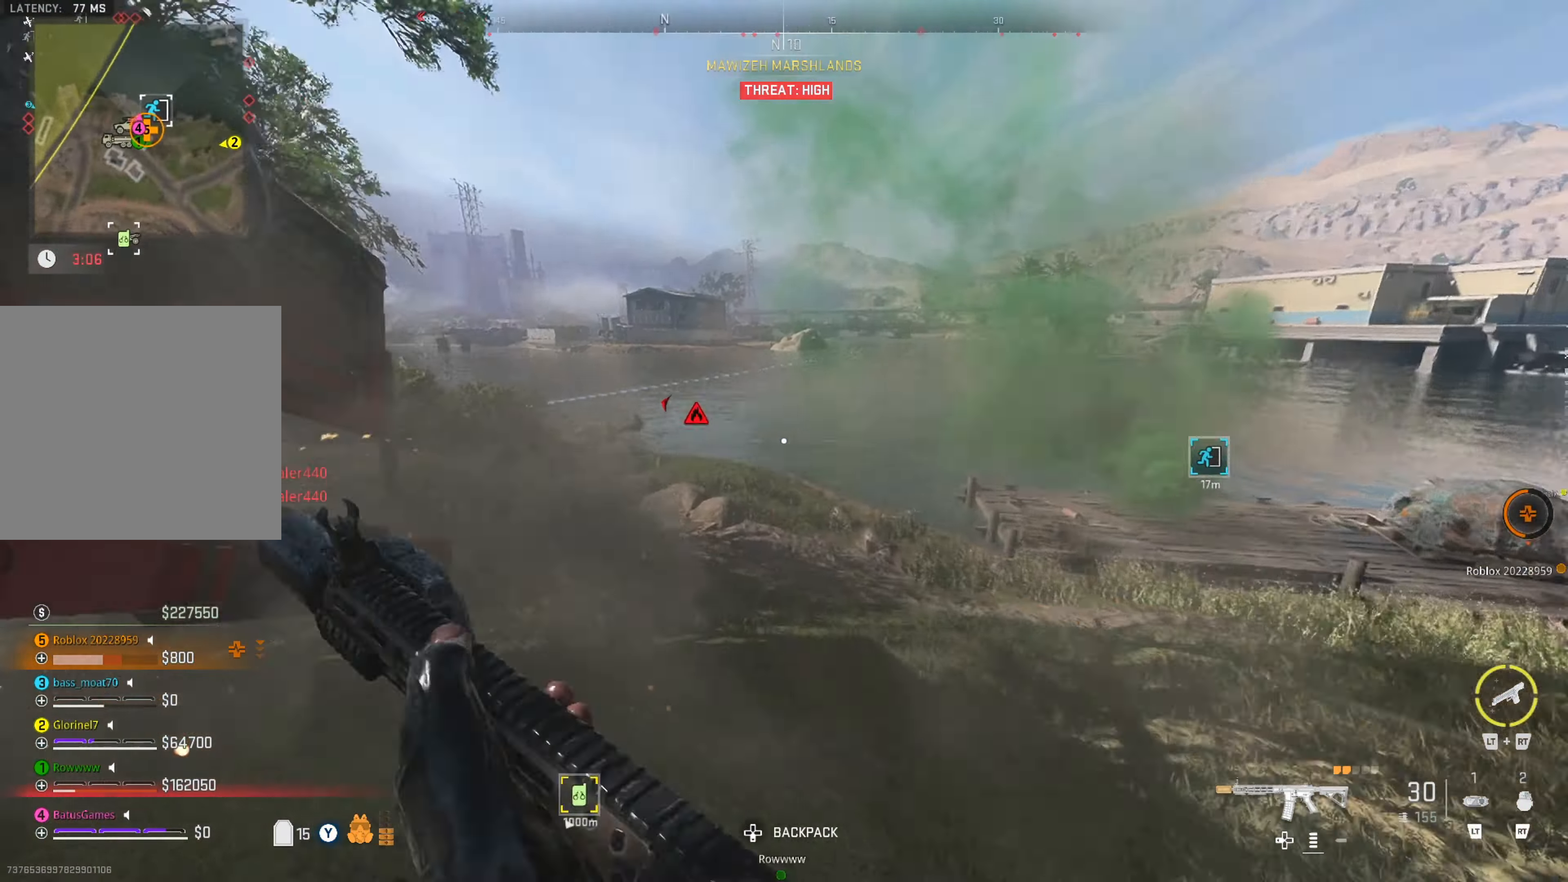
{"buttons": ["L1", "R1"], "left_stick": "up", "right_stick": "down-right", "events": [[267, "R1", "down"], [267, "right_stick", "center"], [350, "right_stick", "down-right"], [367, "left_stick", "up"]]}
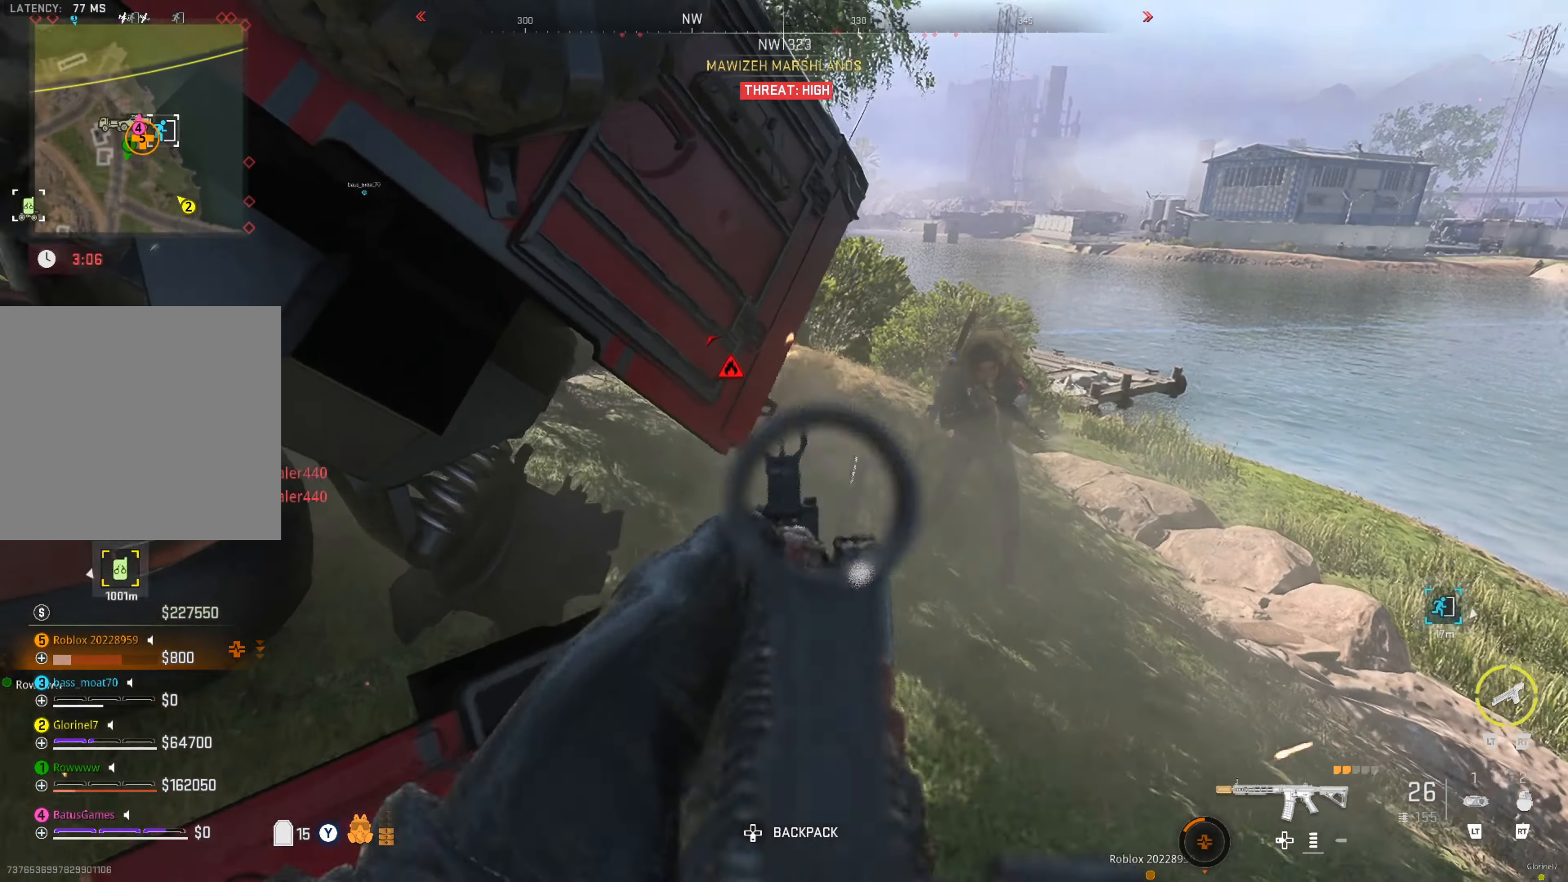
{"buttons": ["L1", "R1"], "left_stick": "up", "right_stick": "up-left", "events": [[34, "R1", "up"], [67, "L1", "up"], [67, "left_stick", "up-right"], [284, "left_stick", "up"], [284, "right_stick", "center"], [317, "L1", "down"], [367, "R1", "down"], [434, "right_stick", "up-left"]]}
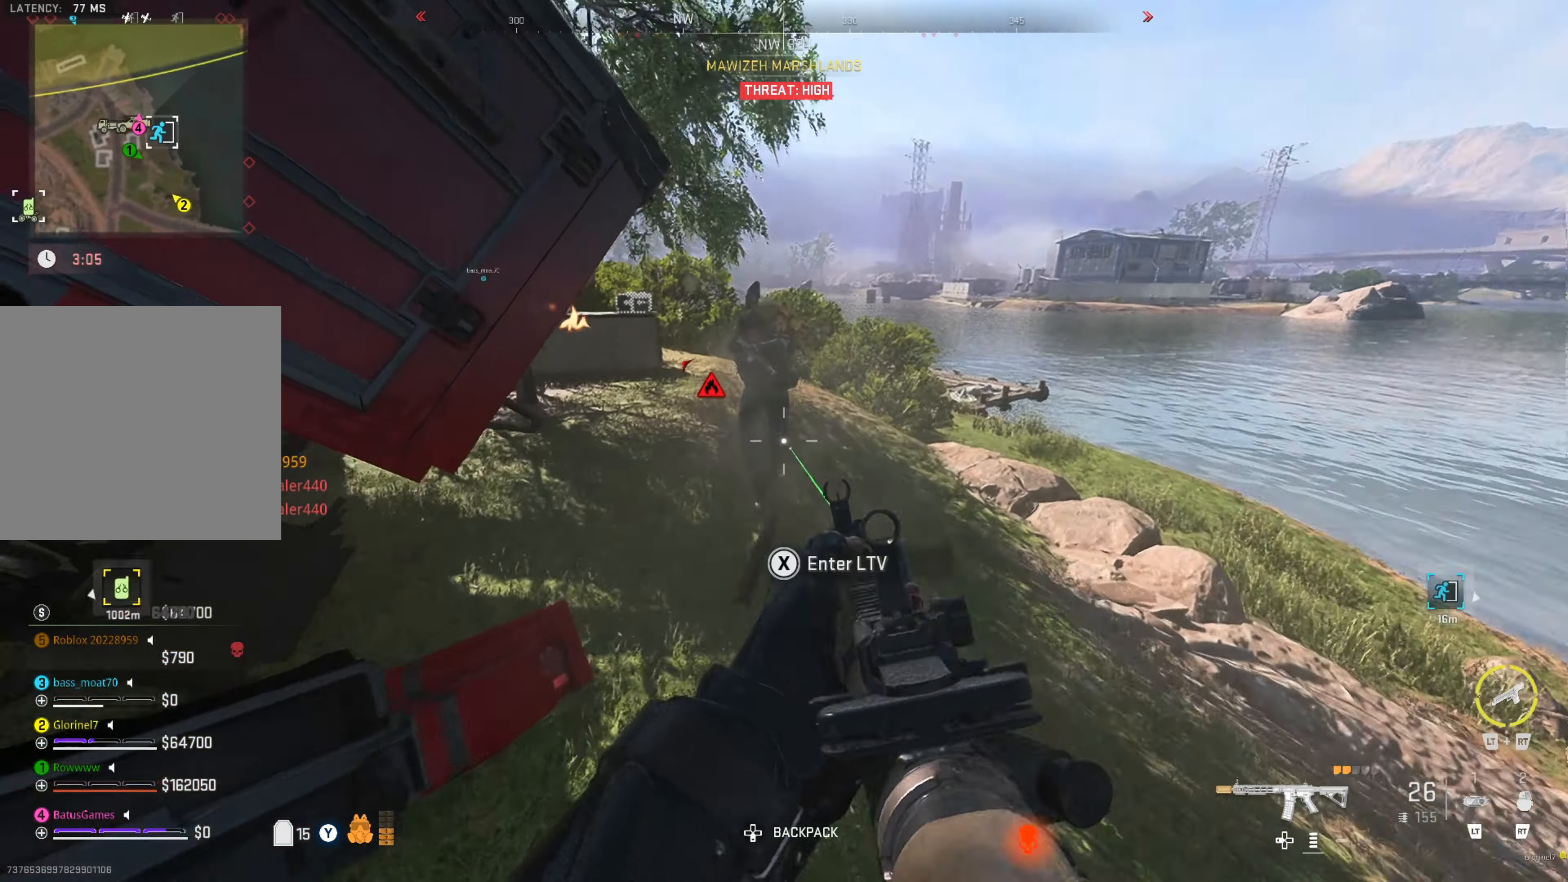
{"buttons": ["L1", "R1"], "left_stick": "up", "right_stick": "right", "events": [[267, "right_stick", "up-right"], [500, "right_stick", "right"]]}
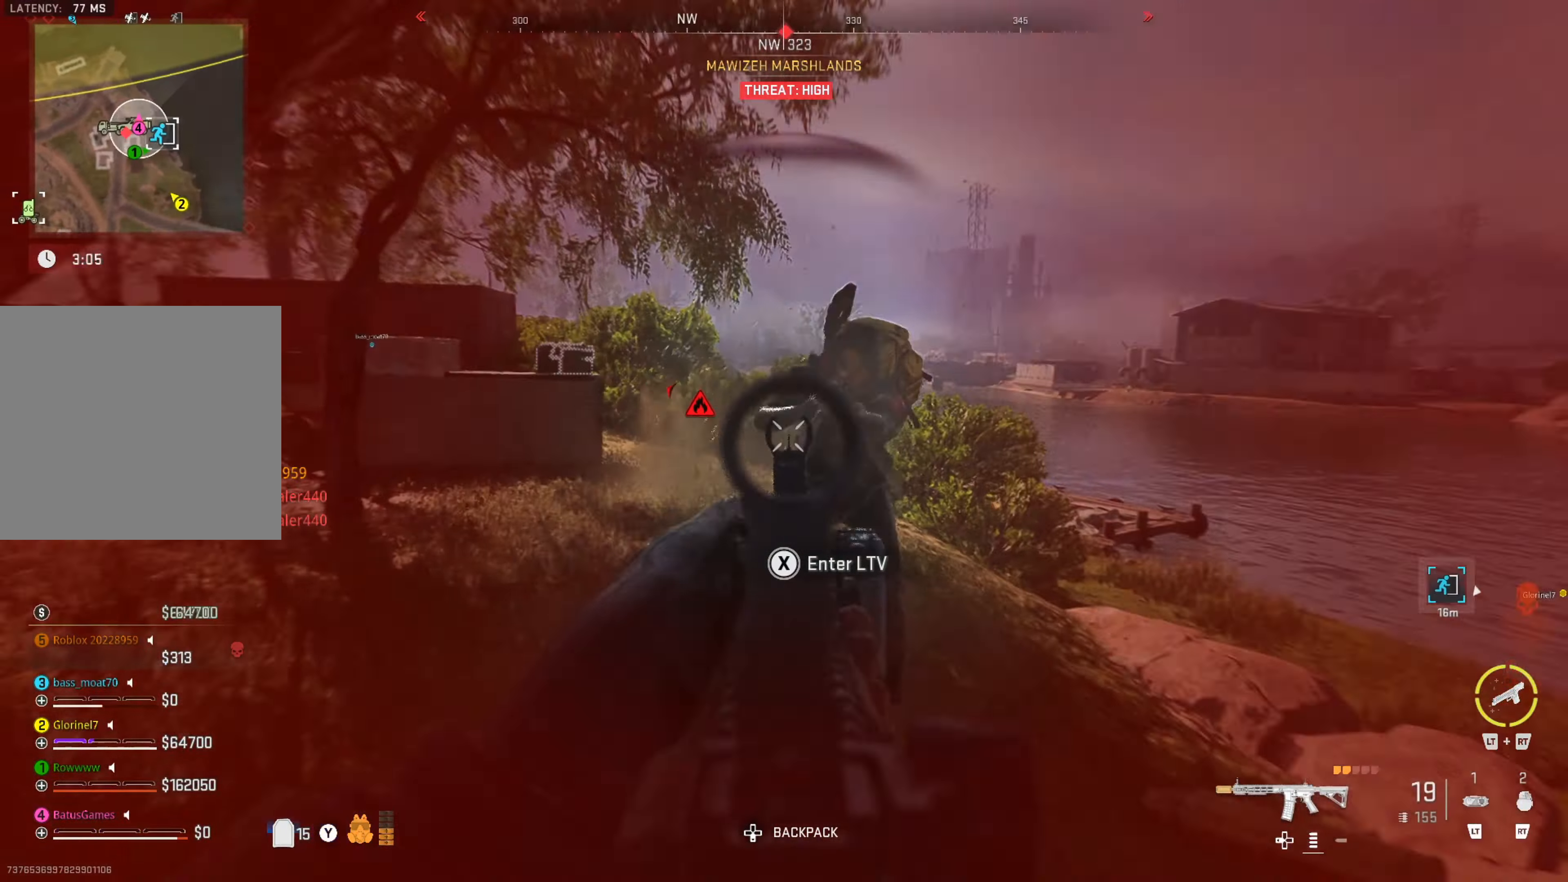
{"buttons": ["L1", "R1"], "left_stick": "up-left", "right_stick": "down", "events": [[467, "right_stick", "down"], [484, "left_stick", "up-left"]]}
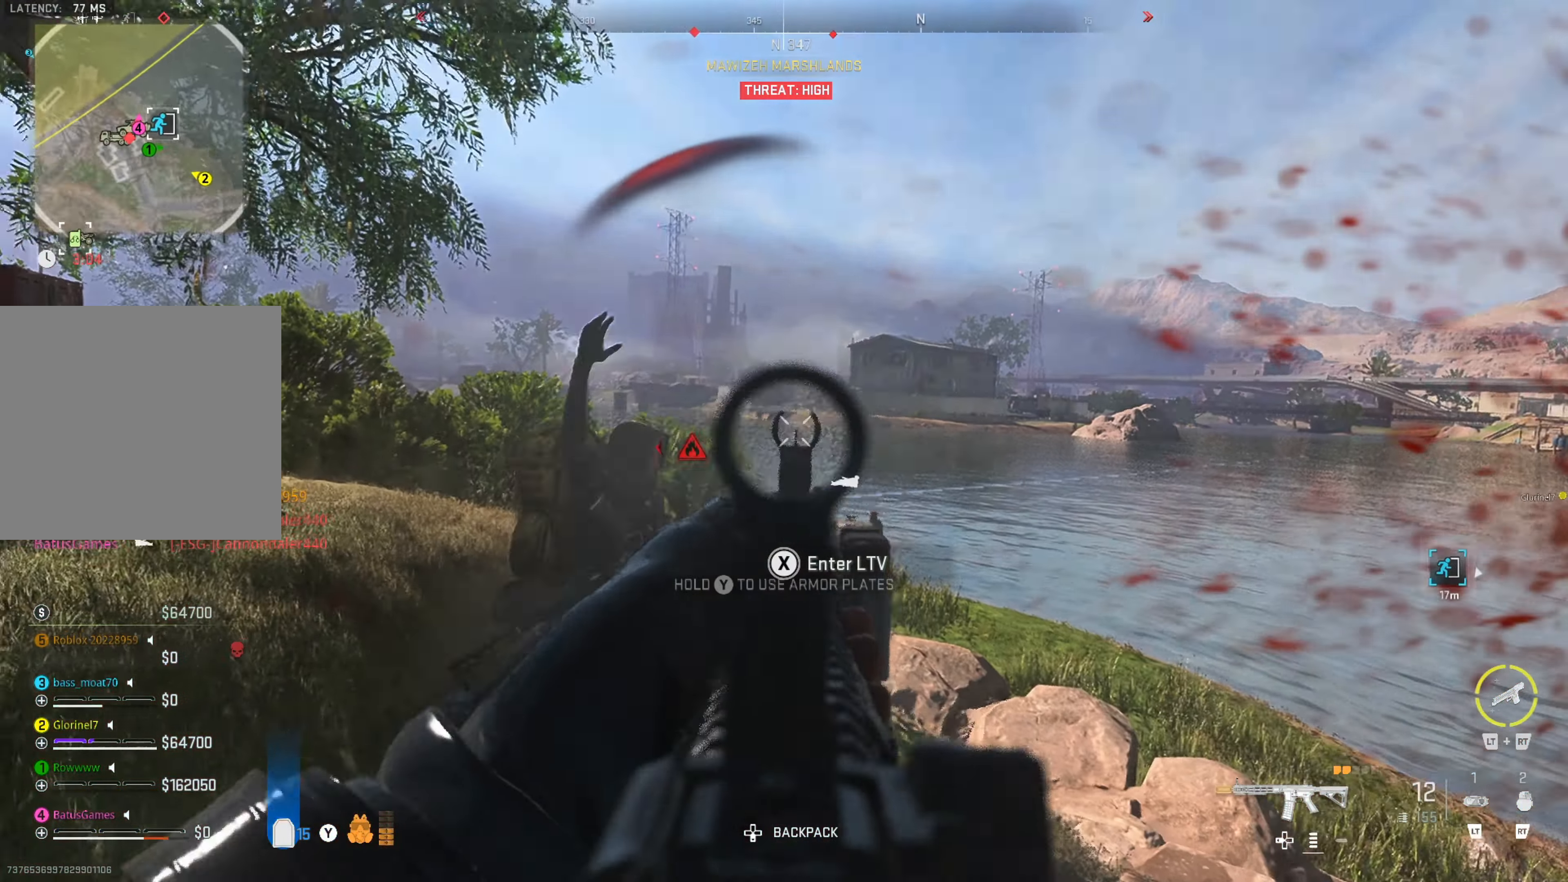
{"buttons": ["L1", "R1"], "left_stick": "up-left", "right_stick": "down-left", "events": [[400, "right_stick", "down-left"]]}
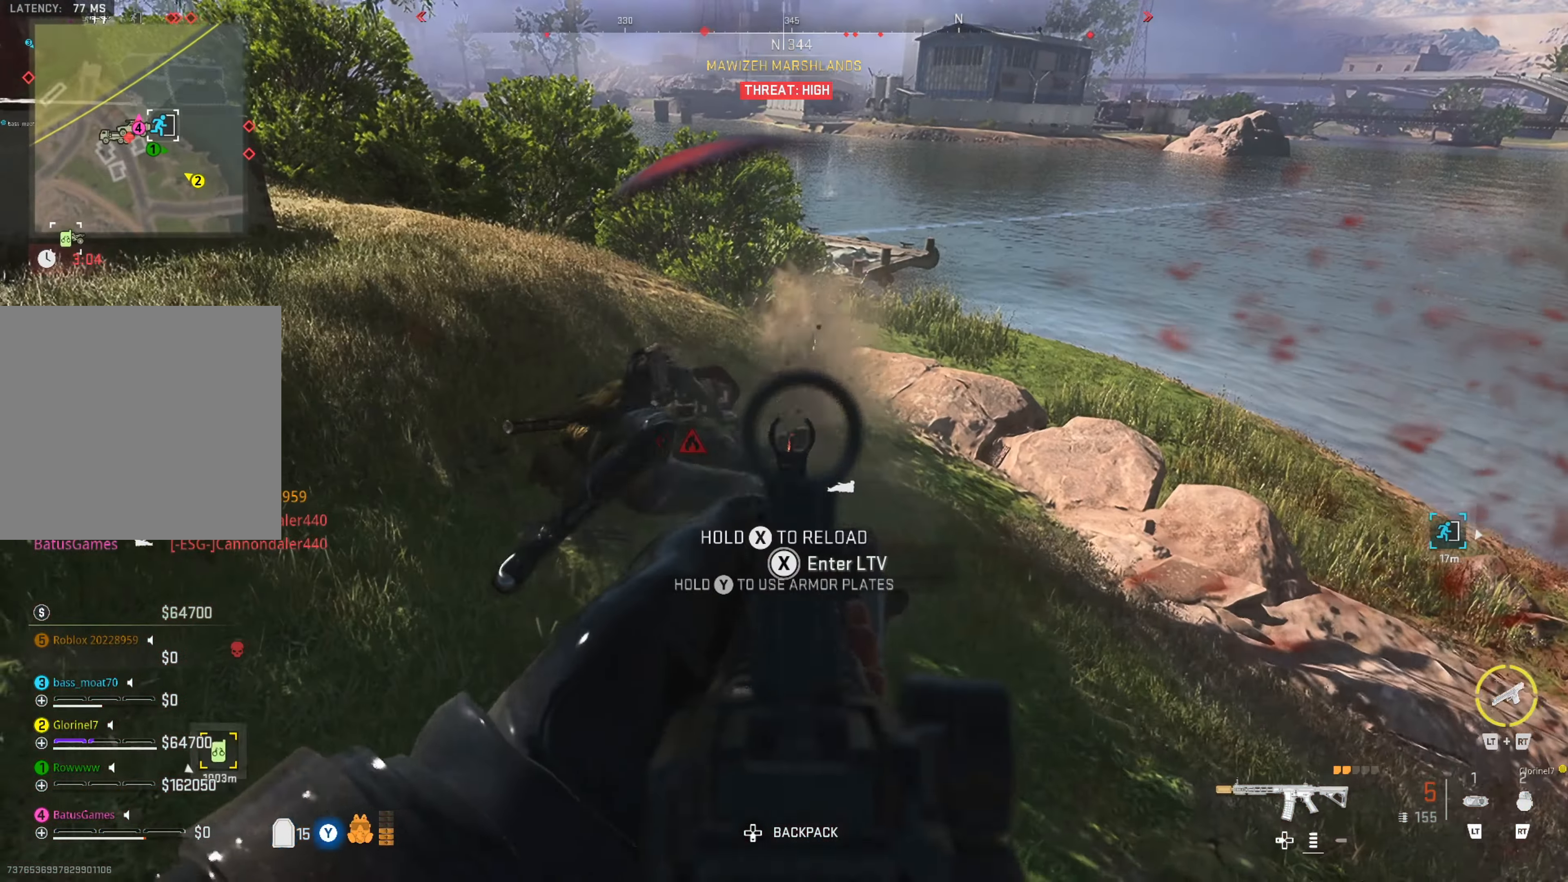
{"buttons": ["L1", "R1"], "left_stick": "up-left", "right_stick": "up-left", "events": [[17, "right_stick", "center"], [67, "right_stick", "left"], [350, "right_stick", "up-left"]]}
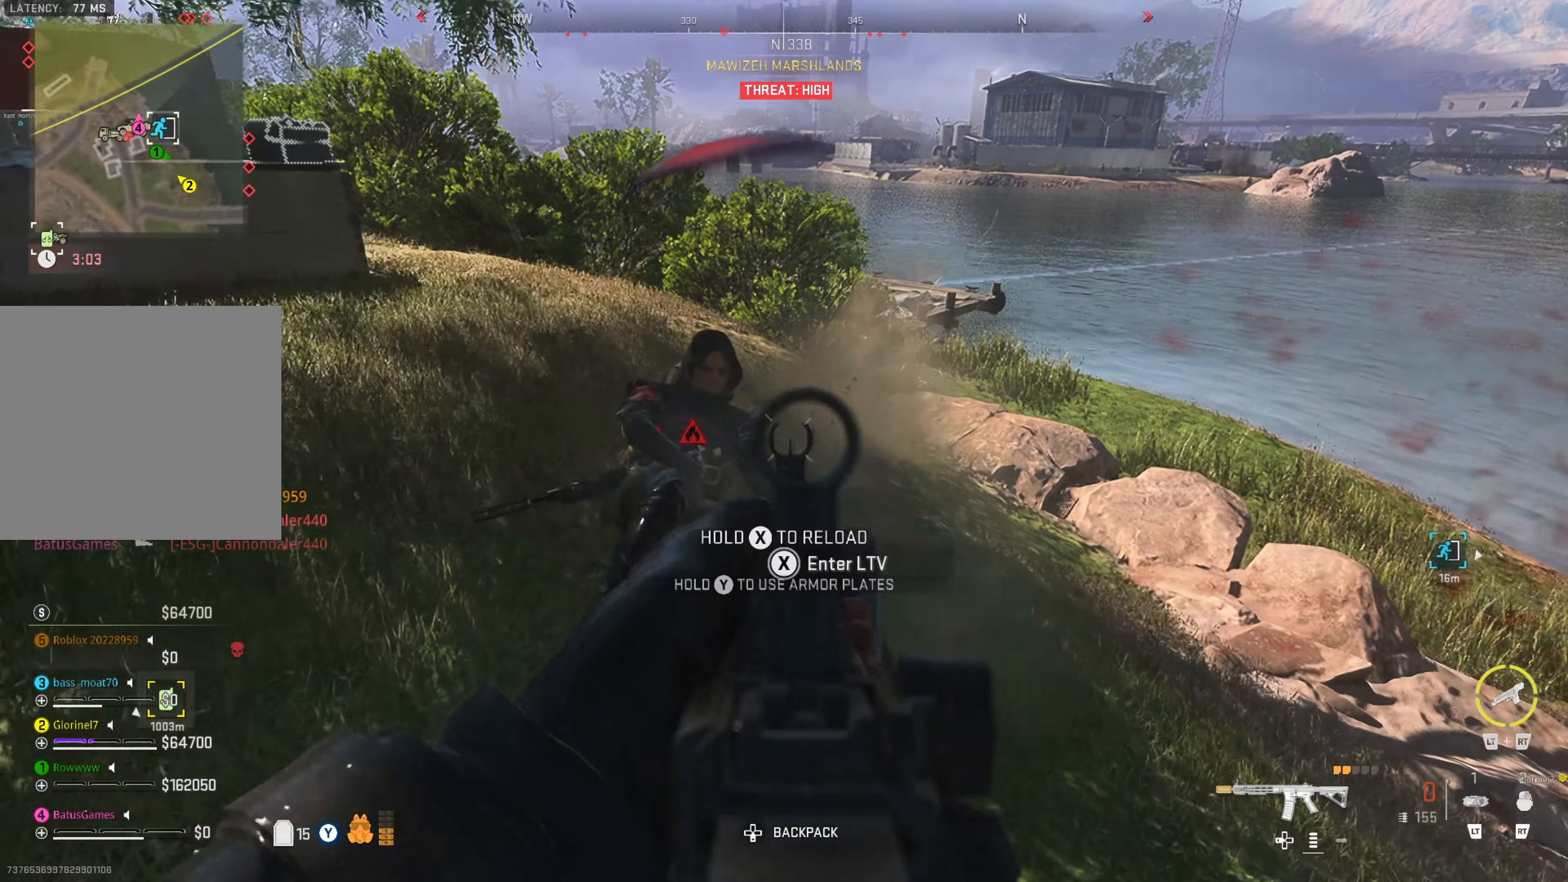
{"buttons": ["R2"], "left_stick": "up-left", "right_stick": "center", "events": [[116, "right_stick", "left"], [266, "right_stick", "center"], [316, "R1", "up"], [333, "right_stick", "down"], [416, "right_stick", "center"], [433, "L1", "up"], [433, "R2", "down"]]}
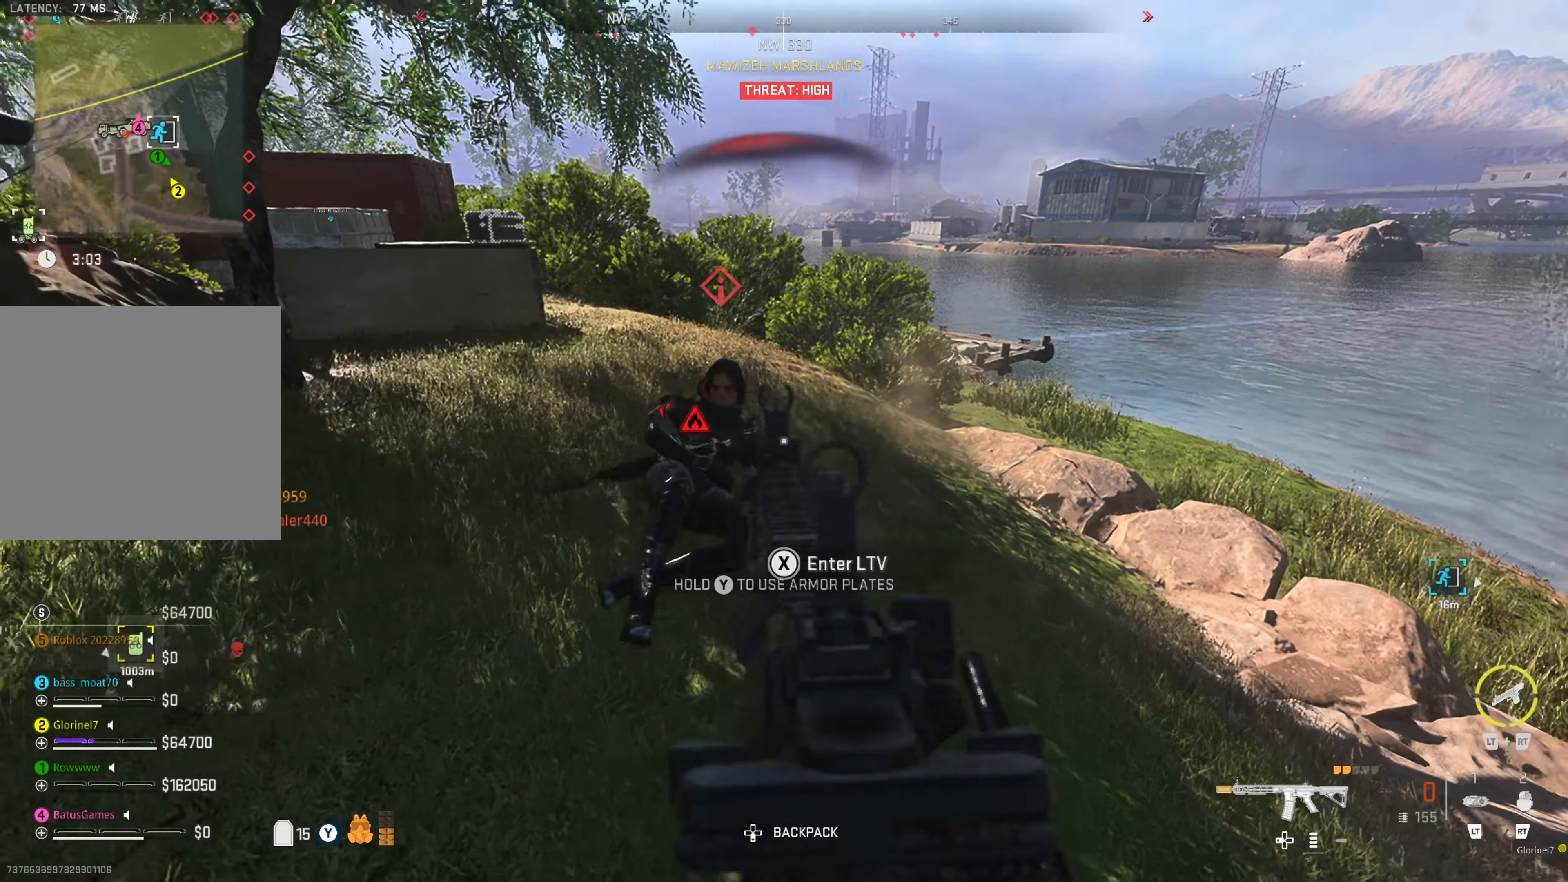
{"buttons": [], "left_stick": "down", "right_stick": "left", "events": [[16, "R2", "up"], [183, "left_stick", "center"], [233, "left_stick", "down"], [233, "right_stick", "left"]]}
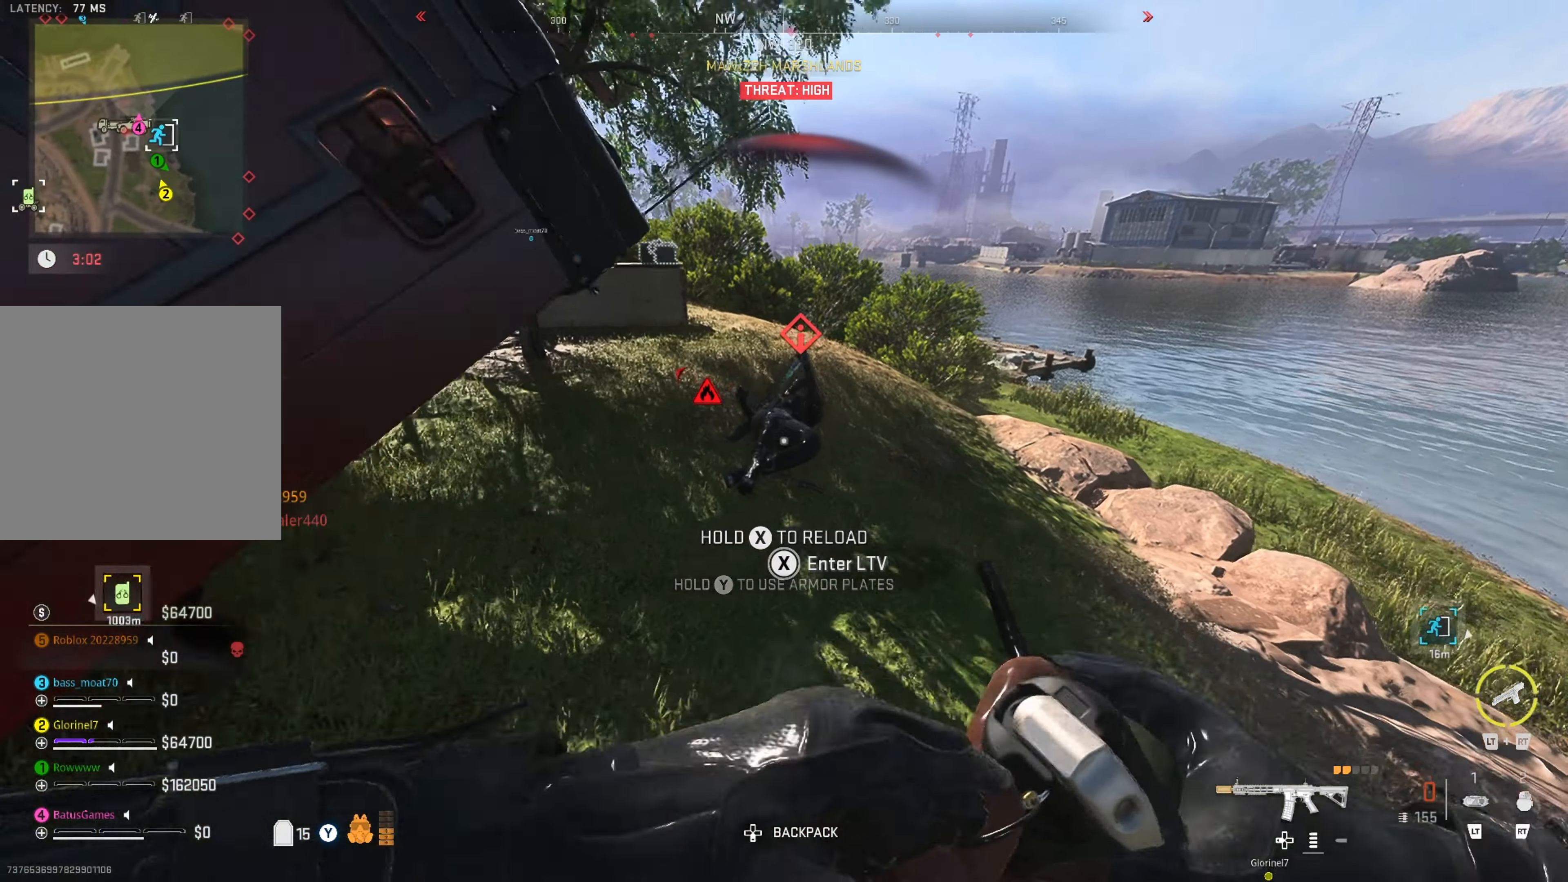
{"buttons": [], "left_stick": "down", "right_stick": "center", "events": [[16, "right_stick", "center"], [183, "left_stick", "down-right"], [300, "left_stick", "down"]]}
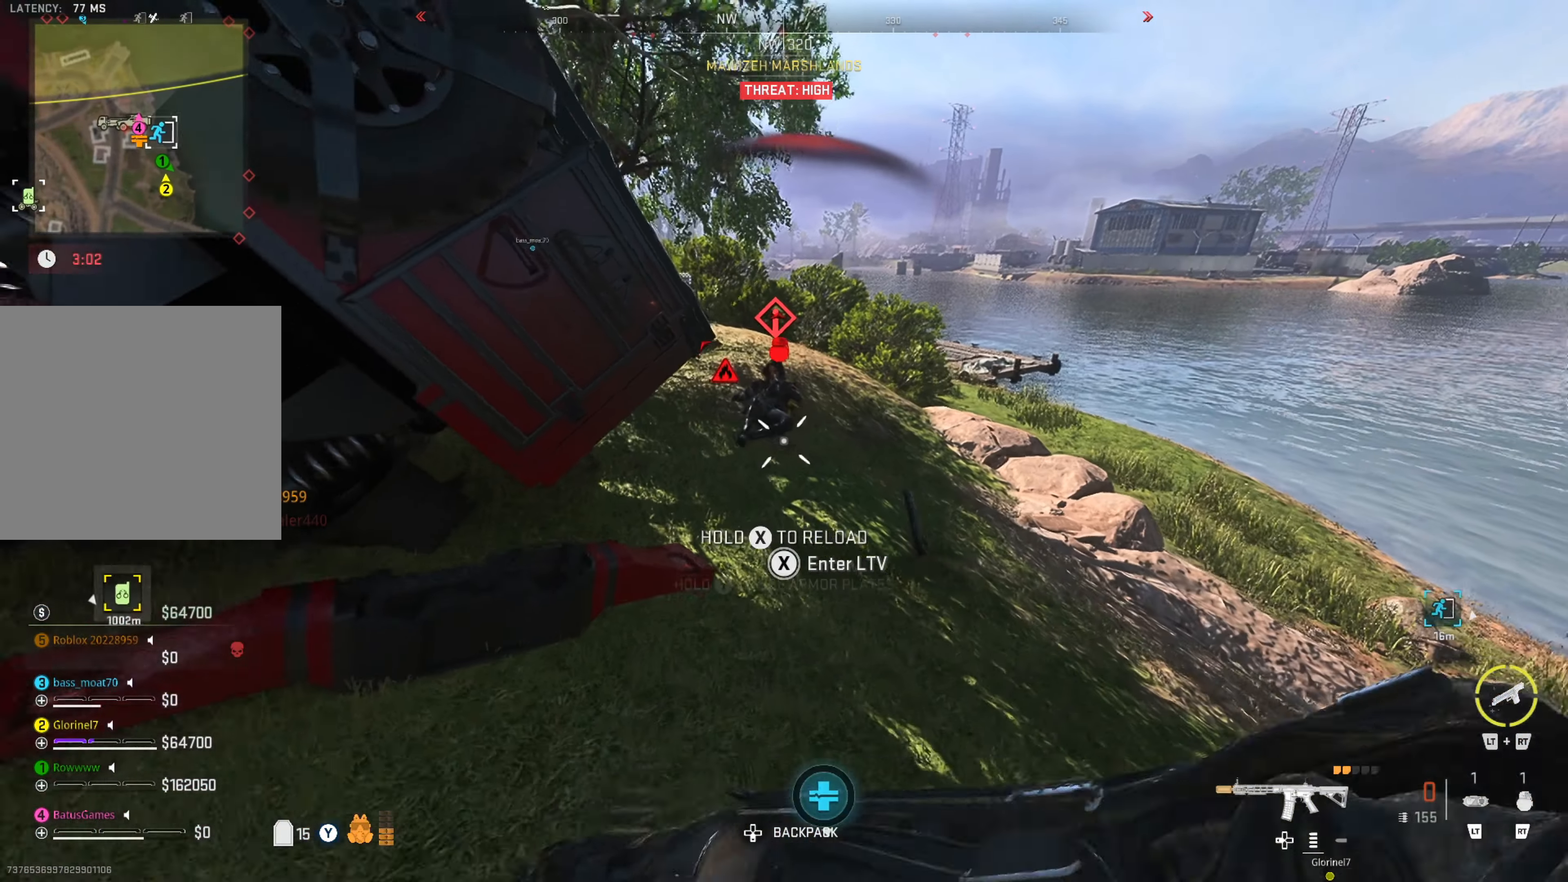
{"buttons": [], "left_stick": "down", "right_stick": "center", "events": [[133, "left_stick", "down-left"], [266, "right_stick", "right"], [350, "right_stick", "center"], [400, "left_stick", "down"]]}
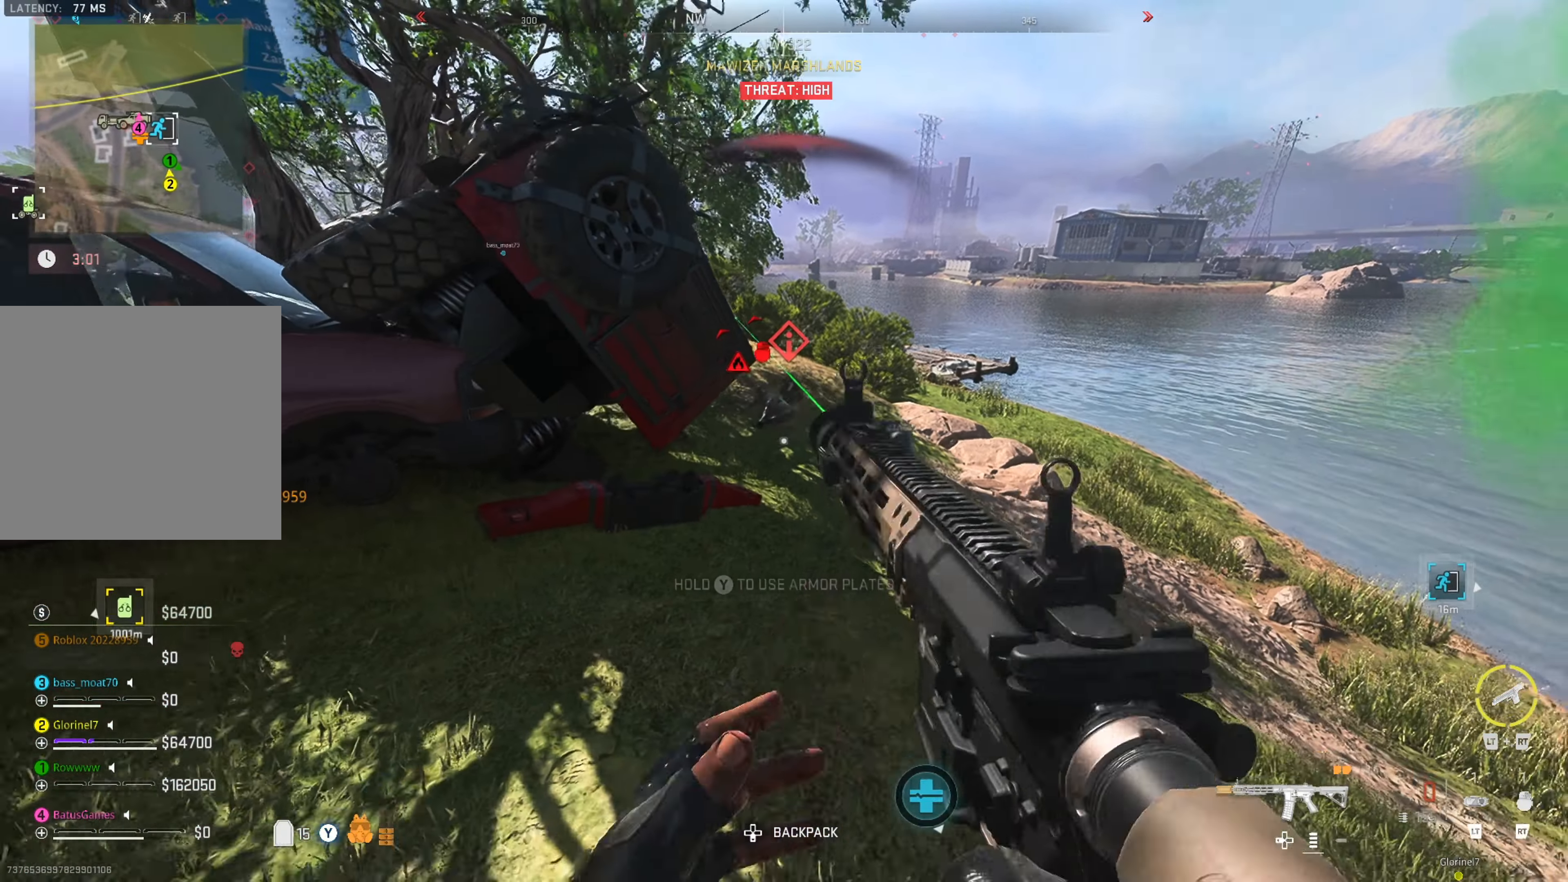
{"buttons": [], "left_stick": "down-left", "right_stick": "right", "events": [[33, "left_stick", "down-left"], [466, "right_stick", "right"]]}
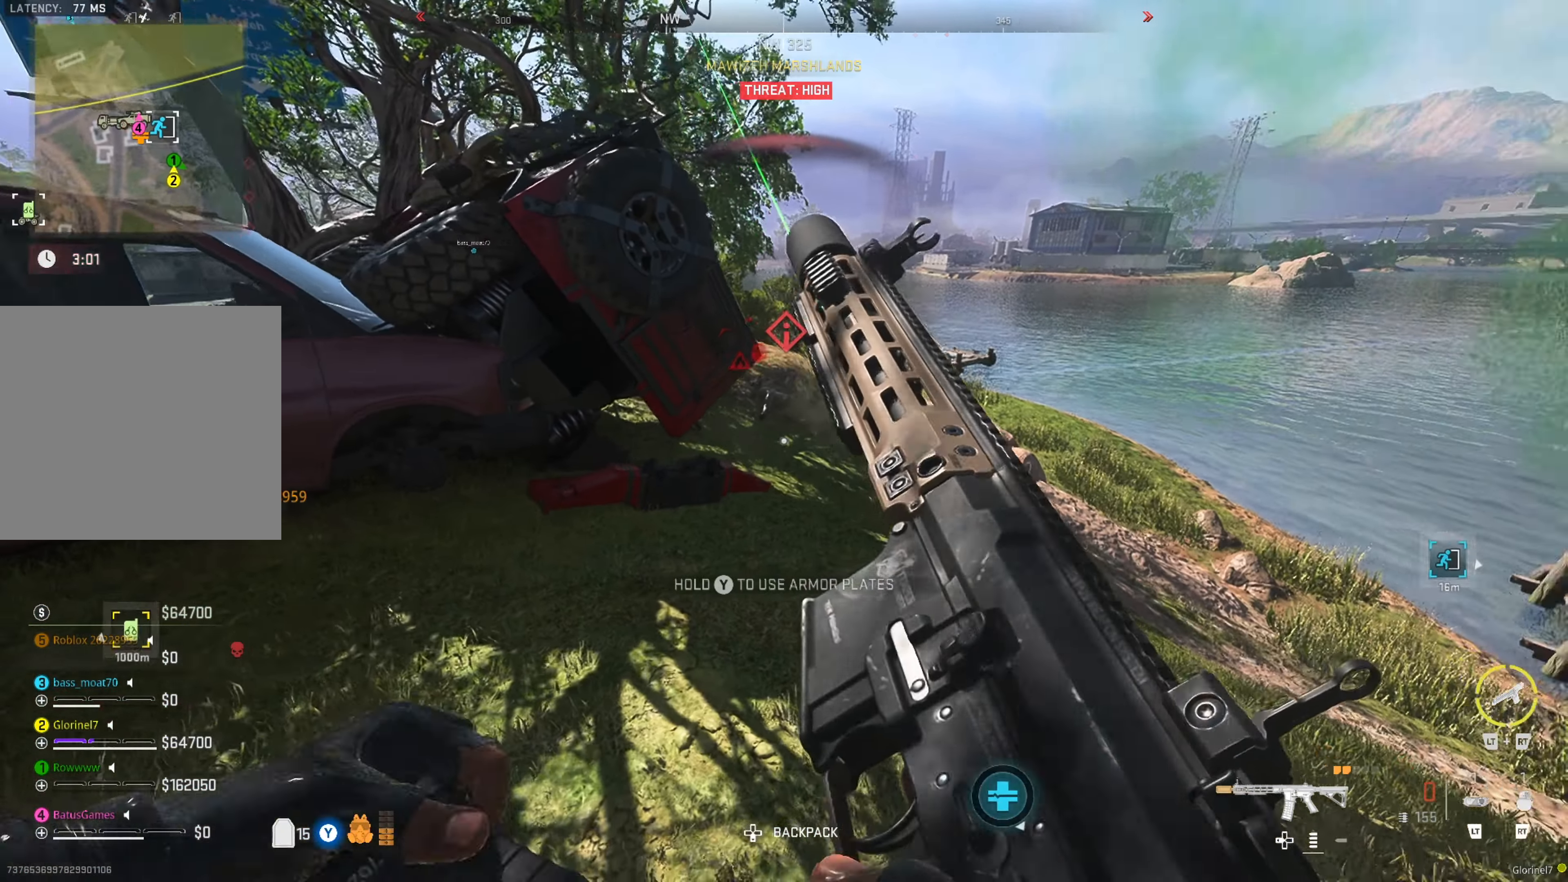
{"buttons": [], "left_stick": "center", "right_stick": "center", "events": [[116, "right_stick", "center"], [183, "left_stick", "center"], [300, "left_stick", "down-right"], [416, "left_stick", "center"]]}
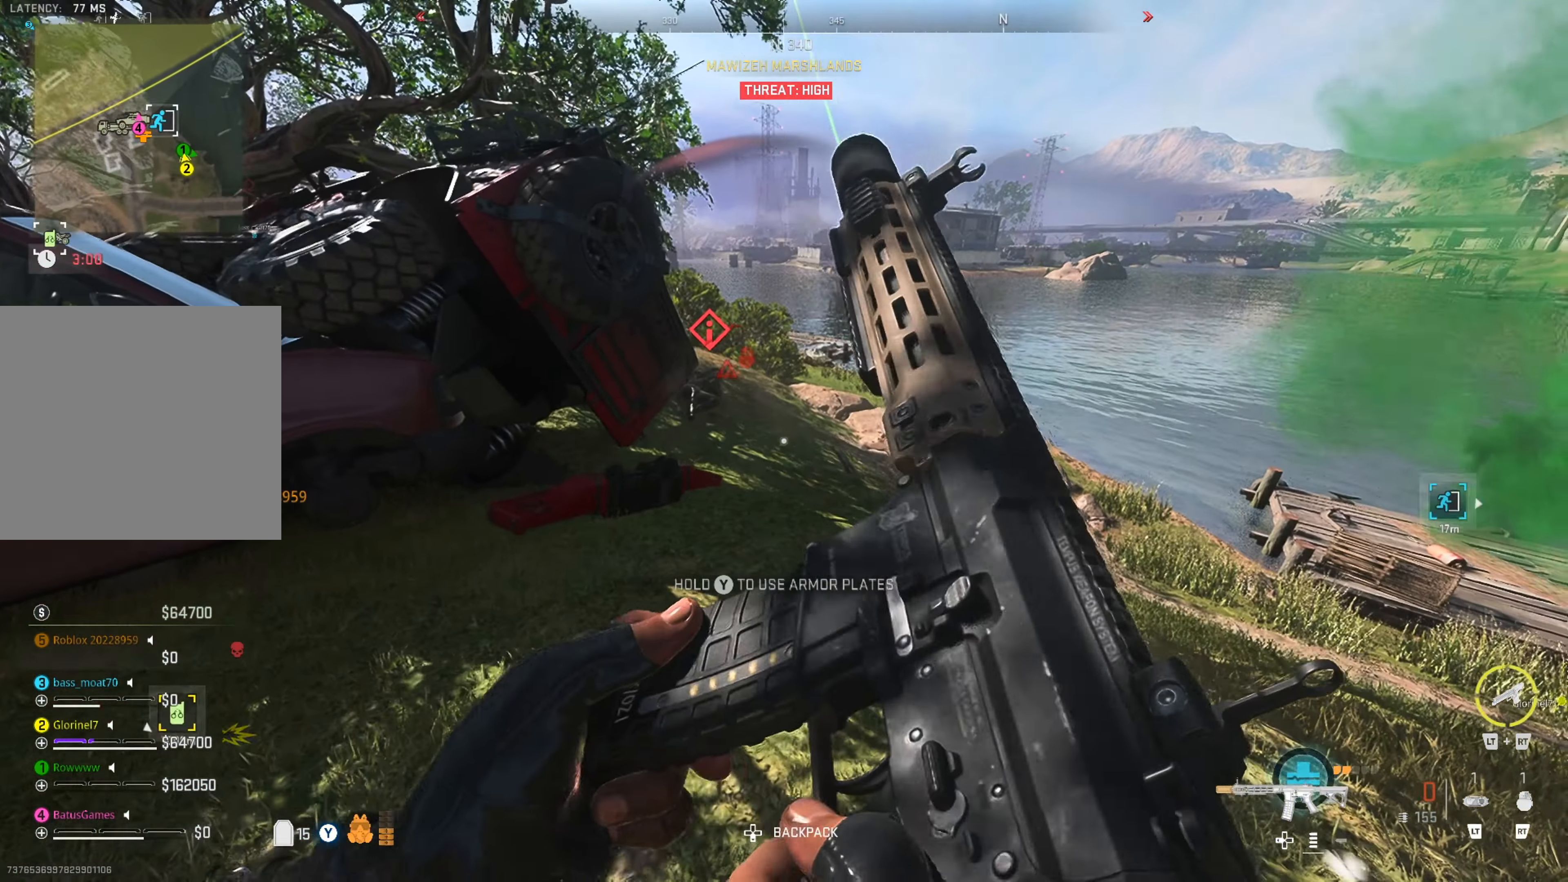
{"buttons": [], "left_stick": "down", "right_stick": "center", "events": [[166, "left_stick", "left"], [300, "left_stick", "down"]]}
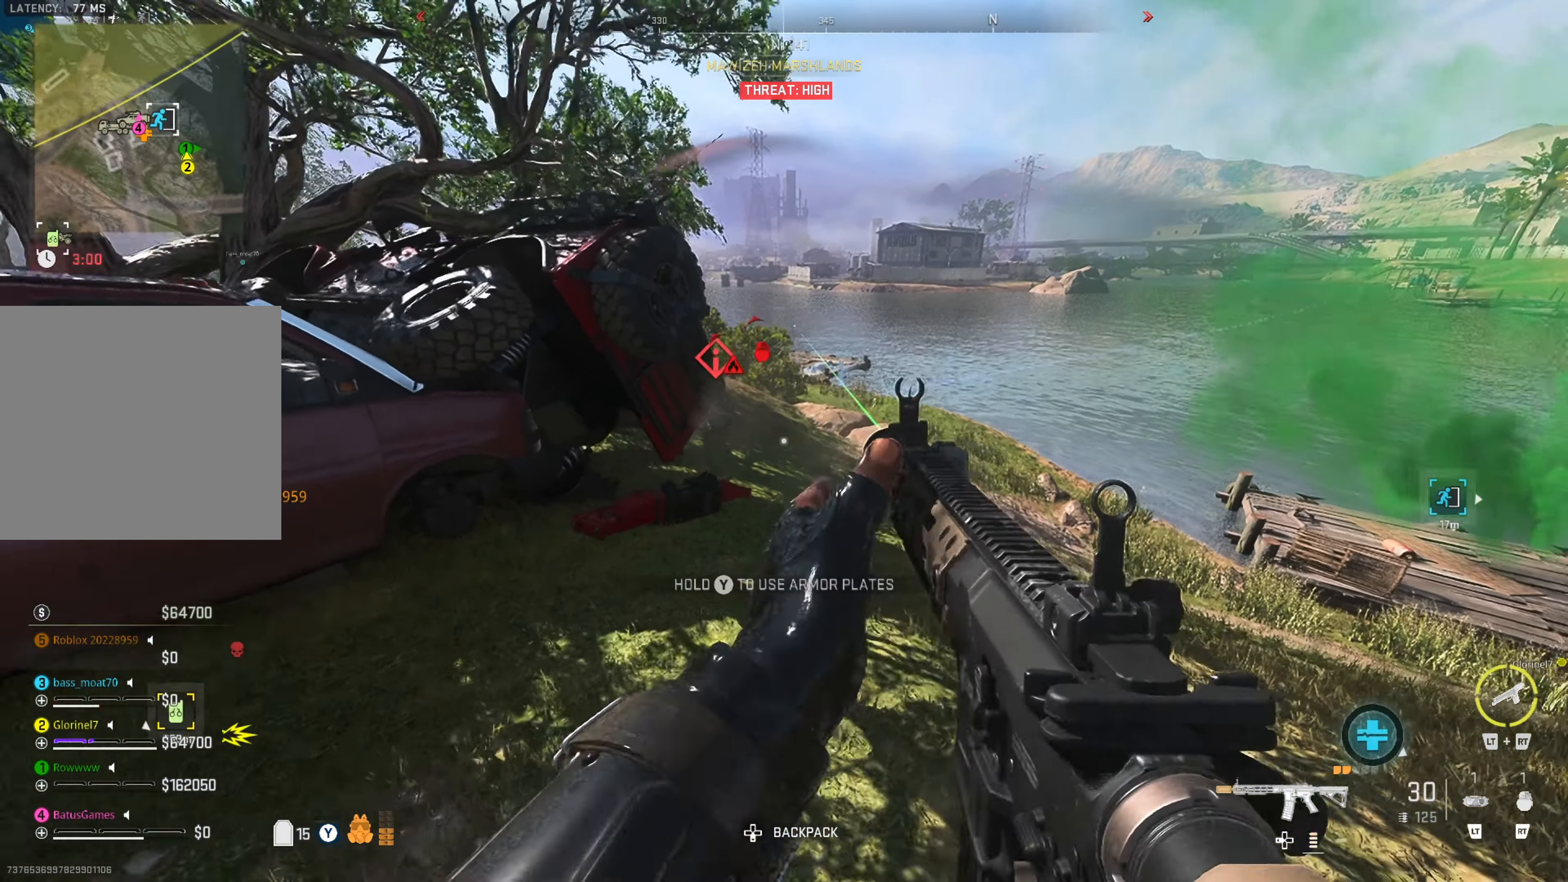
{"buttons": [], "left_stick": "down-right", "right_stick": "right", "events": [[116, "right_stick", "right"], [300, "left_stick", "down-right"], [333, "right_stick", "center"], [450, "right_stick", "right"]]}
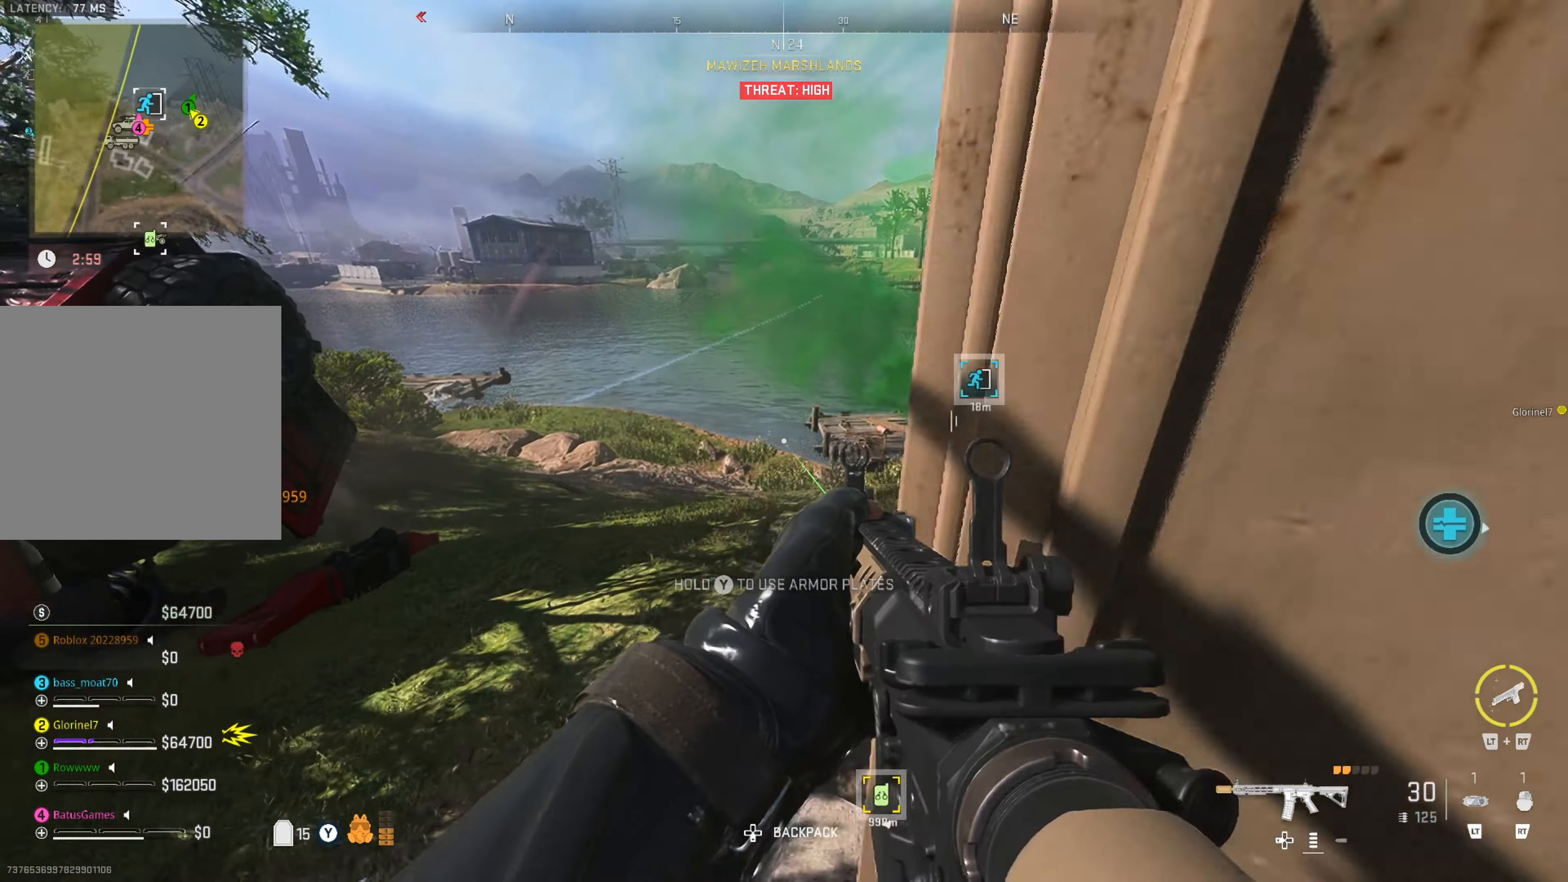
{"buttons": [], "left_stick": "up", "right_stick": "center", "events": [[33, "left_stick", "right"], [183, "left_stick", "up-right"], [216, "right_stick", "center"], [300, "right_stick", "right"], [433, "left_stick", "up"], [433, "right_stick", "center"]]}
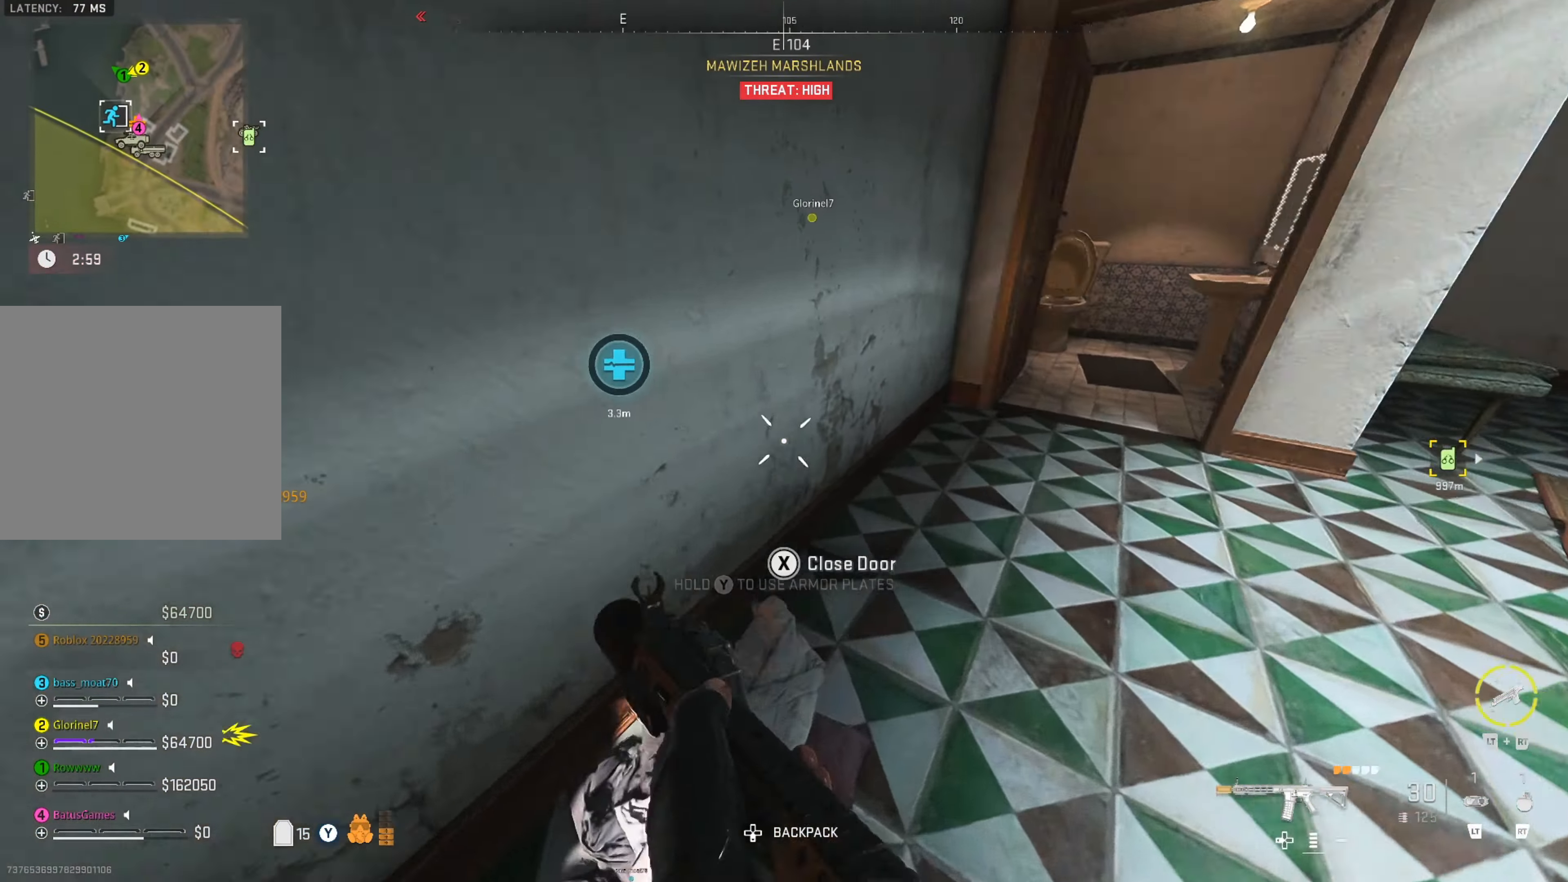
{"buttons": [], "left_stick": "down-left", "right_stick": "center", "events": [[100, "right_stick", "left"], [133, "left_stick", "down-right"], [433, "left_stick", "down-left"], [450, "right_stick", "center"]]}
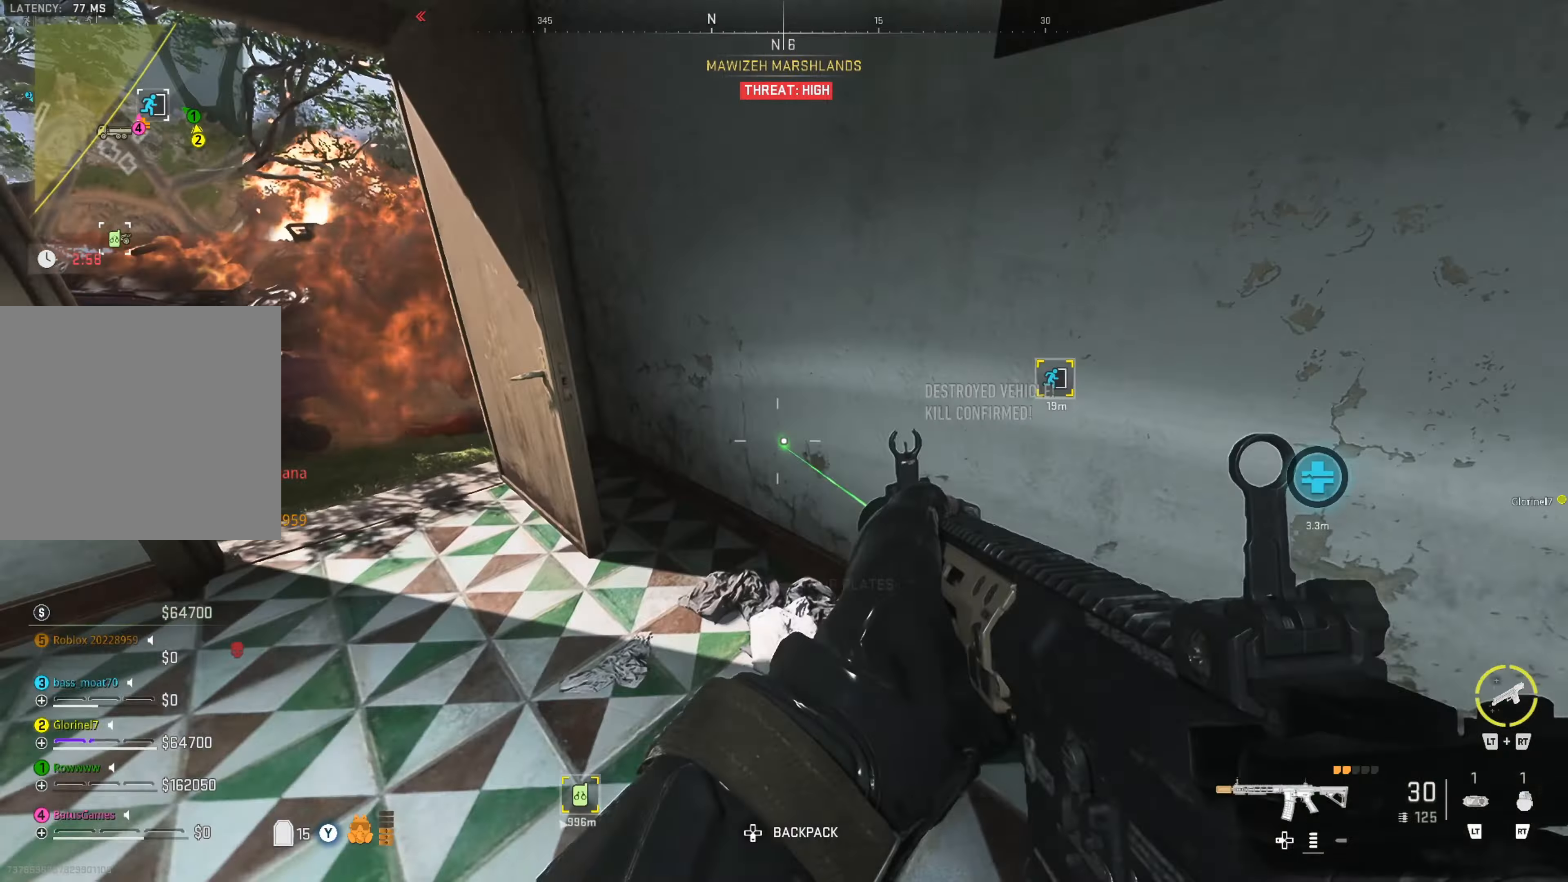
{"buttons": [], "left_stick": "up", "right_stick": "center", "events": [[100, "left_stick", "up-left"], [117, "right_stick", "left"], [417, "left_stick", "up"], [450, "right_stick", "center"]]}
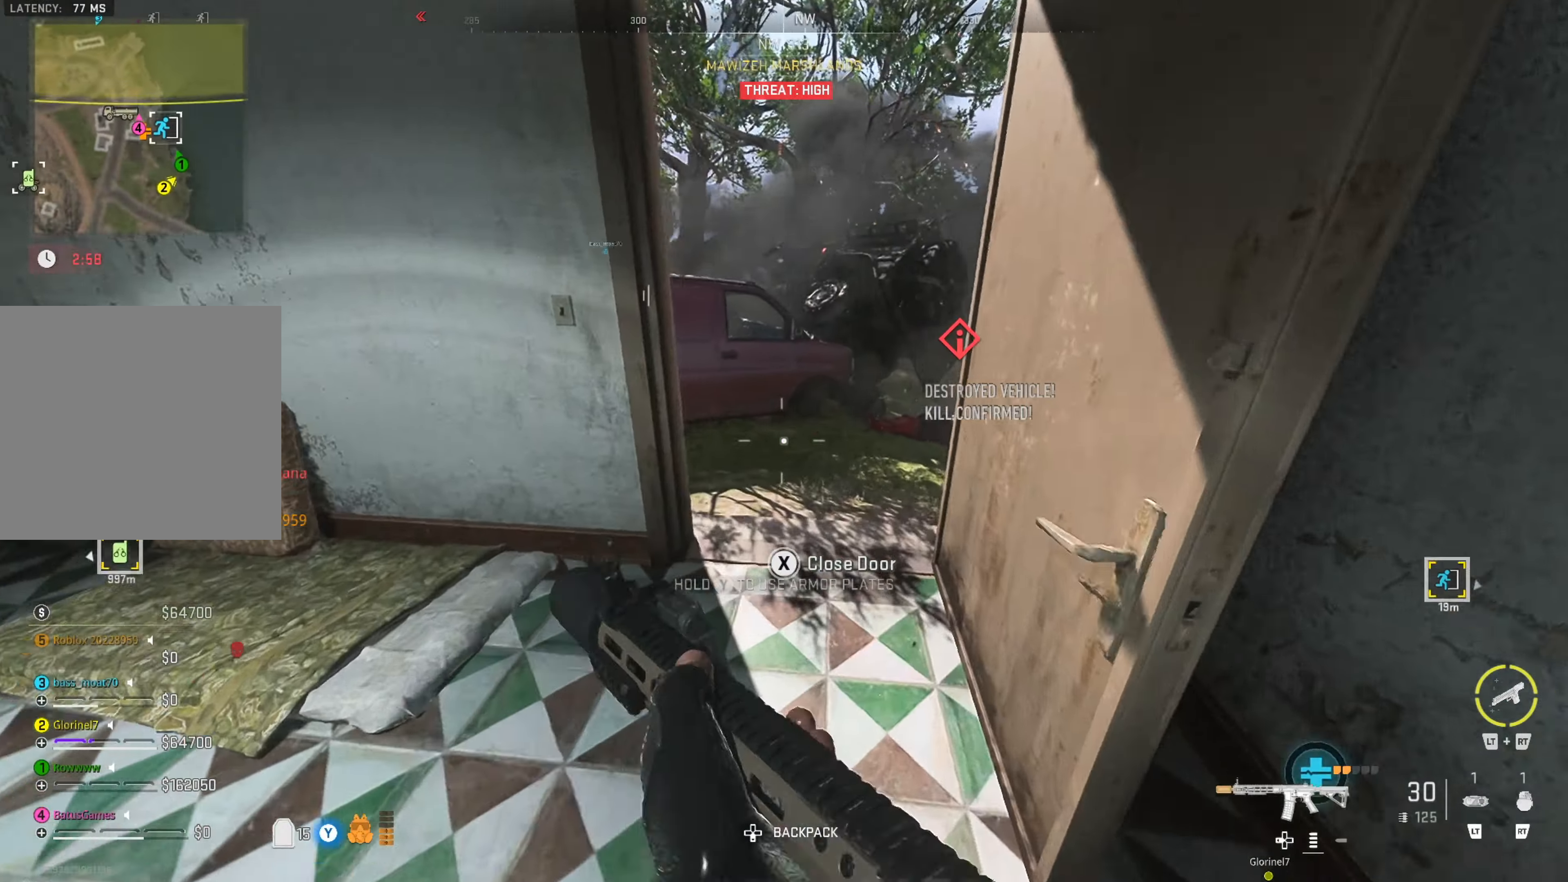
{"buttons": [], "left_stick": "up", "right_stick": "center", "events": [[17, "right_stick", "right"], [150, "right_stick", "center"], [267, "right_stick", "right"], [433, "right_stick", "center"]]}
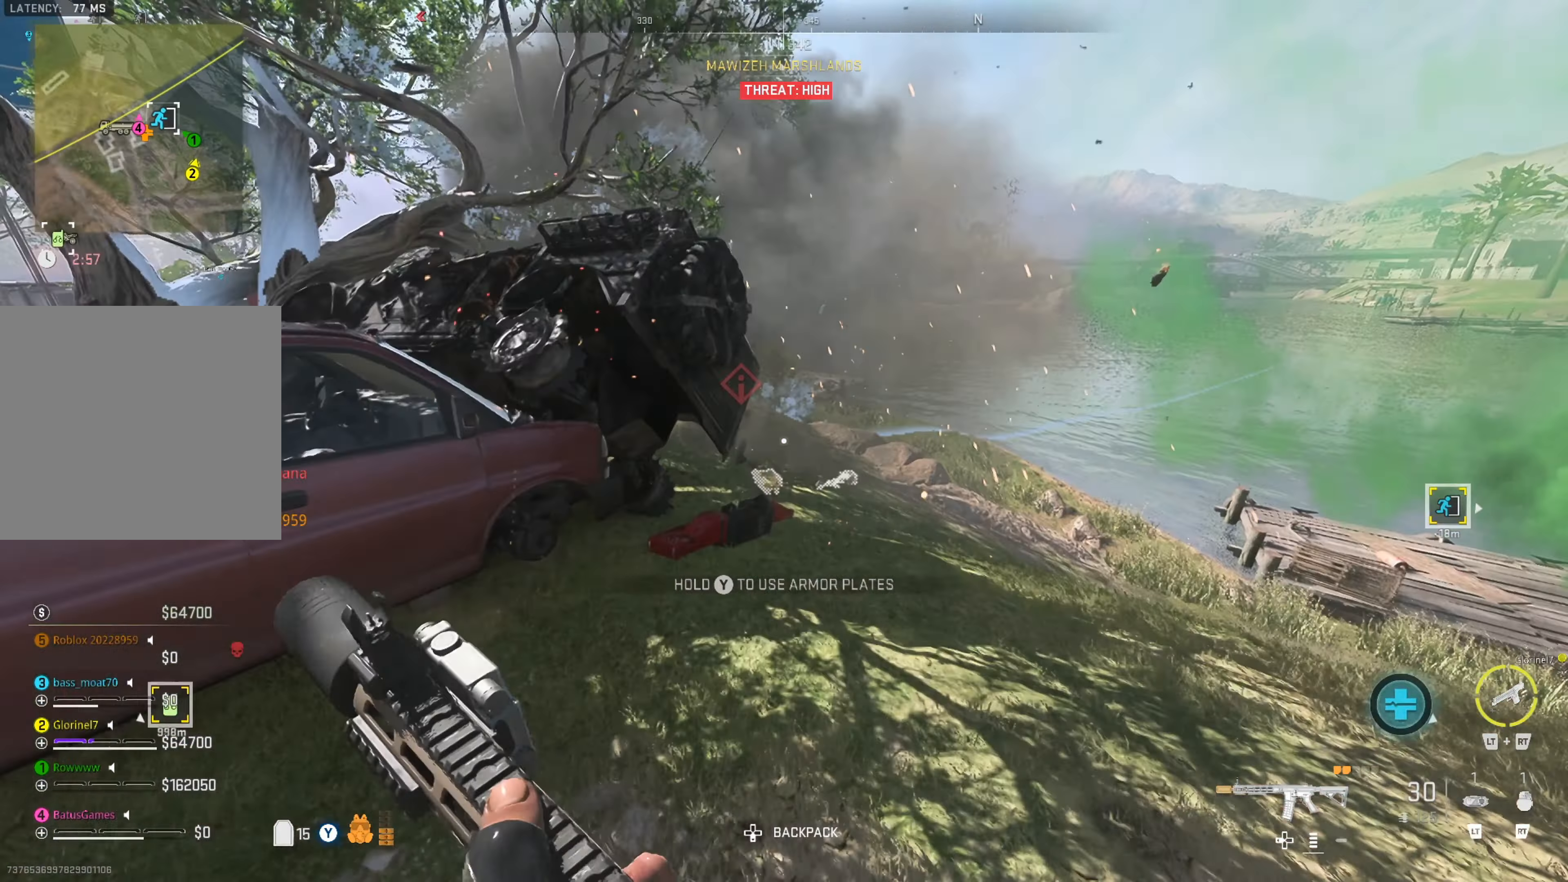
{"buttons": ["L1", "R1"], "left_stick": "up-right", "right_stick": "left", "events": [[67, "left_stick", "up-right"], [167, "L1", "down"], [383, "R1", "down"], [400, "right_stick", "left"]]}
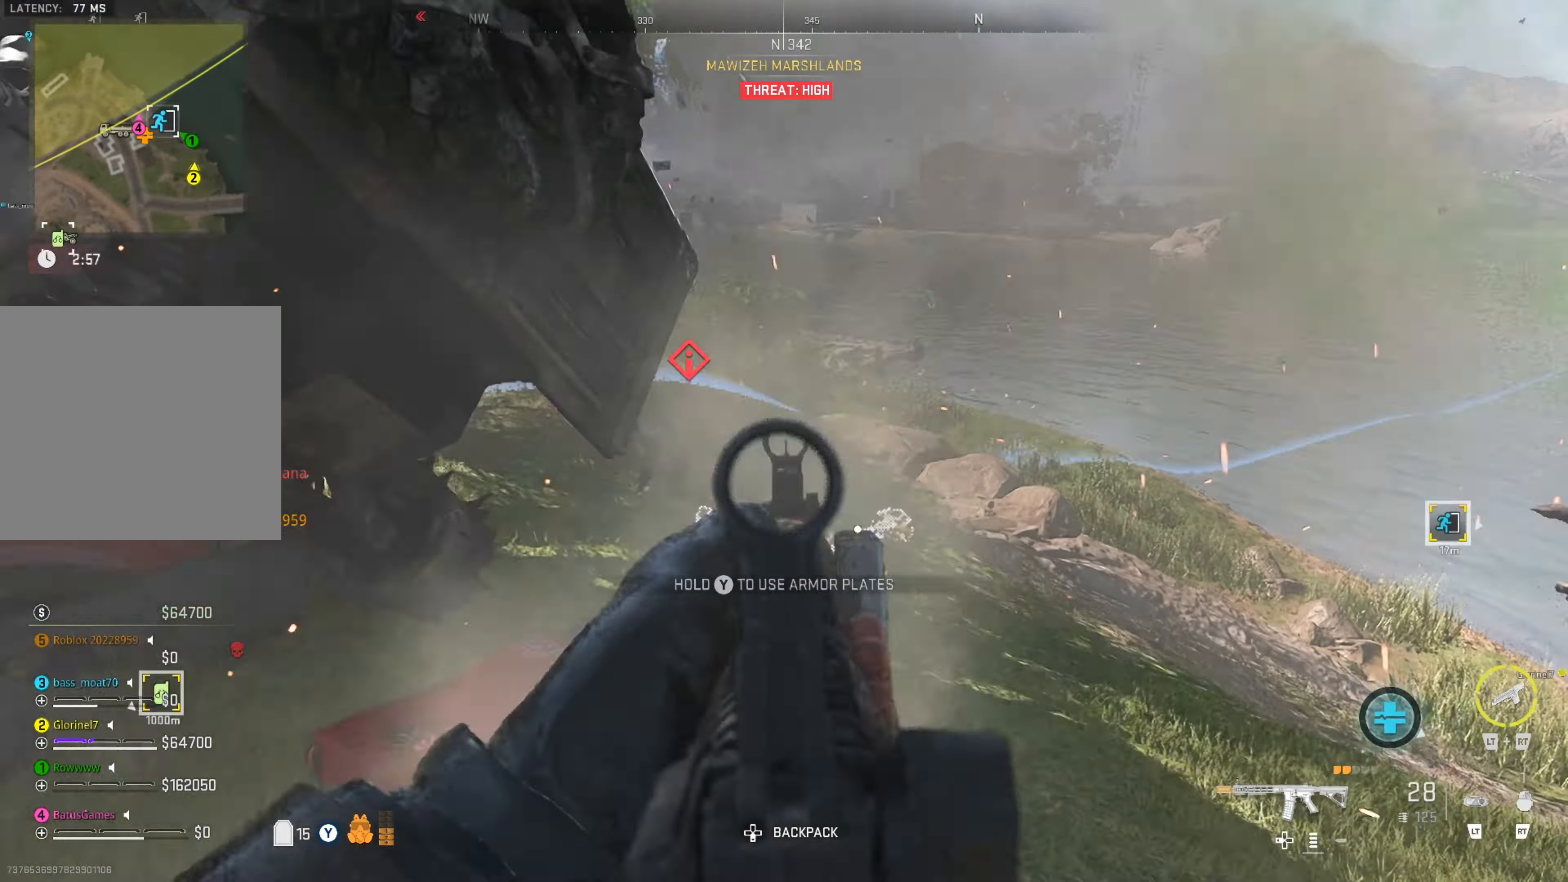
{"buttons": ["L1", "R1"], "left_stick": "right", "right_stick": "center", "events": [[117, "left_stick", "up-left"], [283, "left_stick", "center"], [483, "left_stick", "right"], [483, "right_stick", "center"]]}
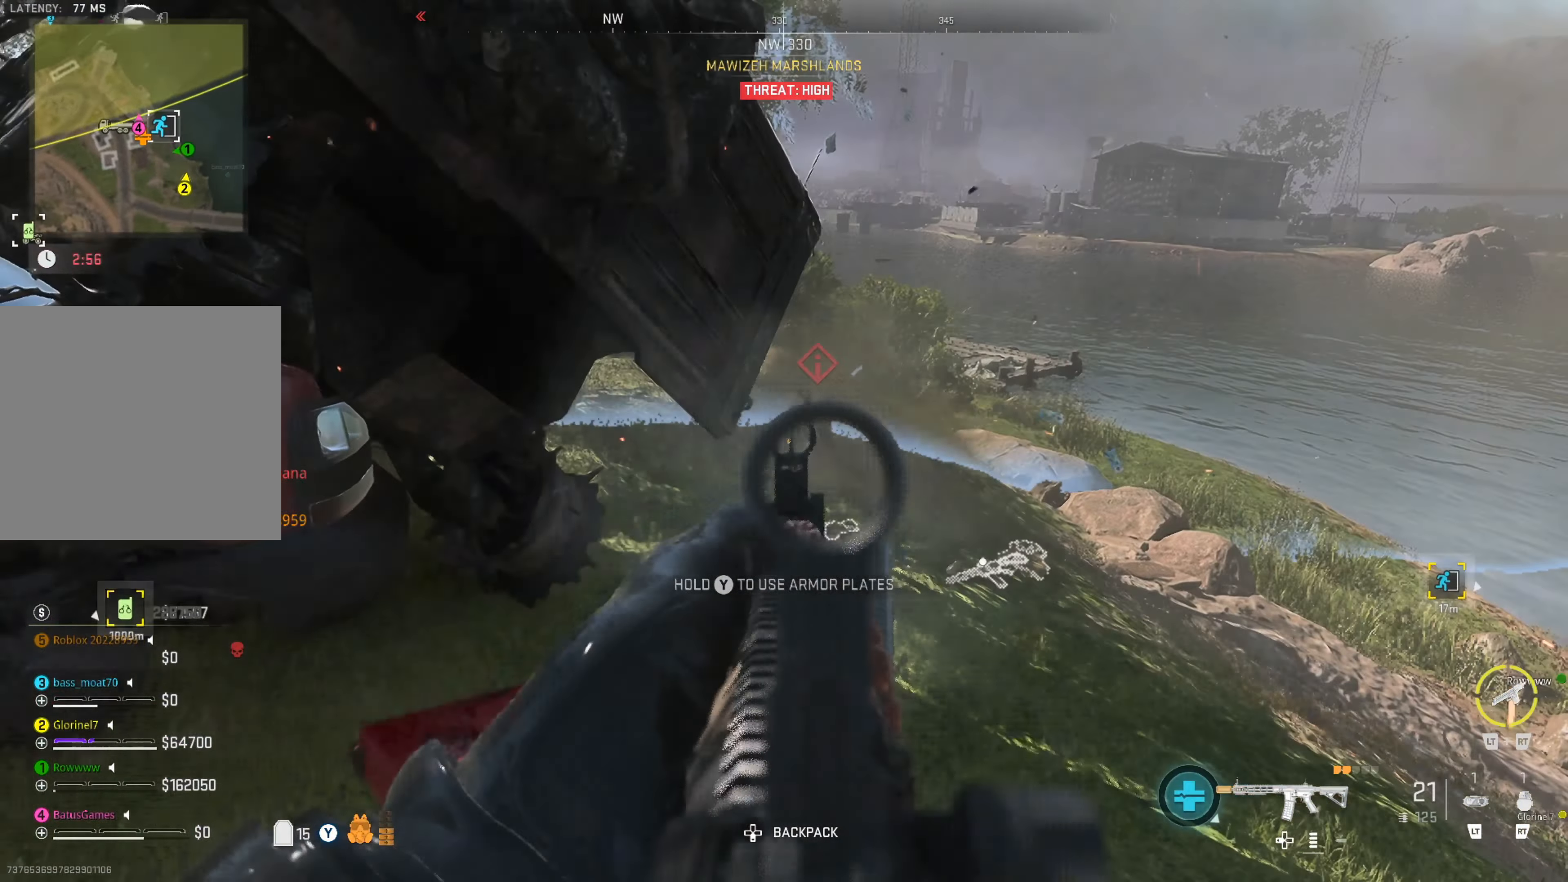
{"buttons": ["L1", "R1"], "left_stick": "center", "right_stick": "down-right", "events": [[217, "left_stick", "up-right"], [467, "left_stick", "center"], [467, "right_stick", "down-right"]]}
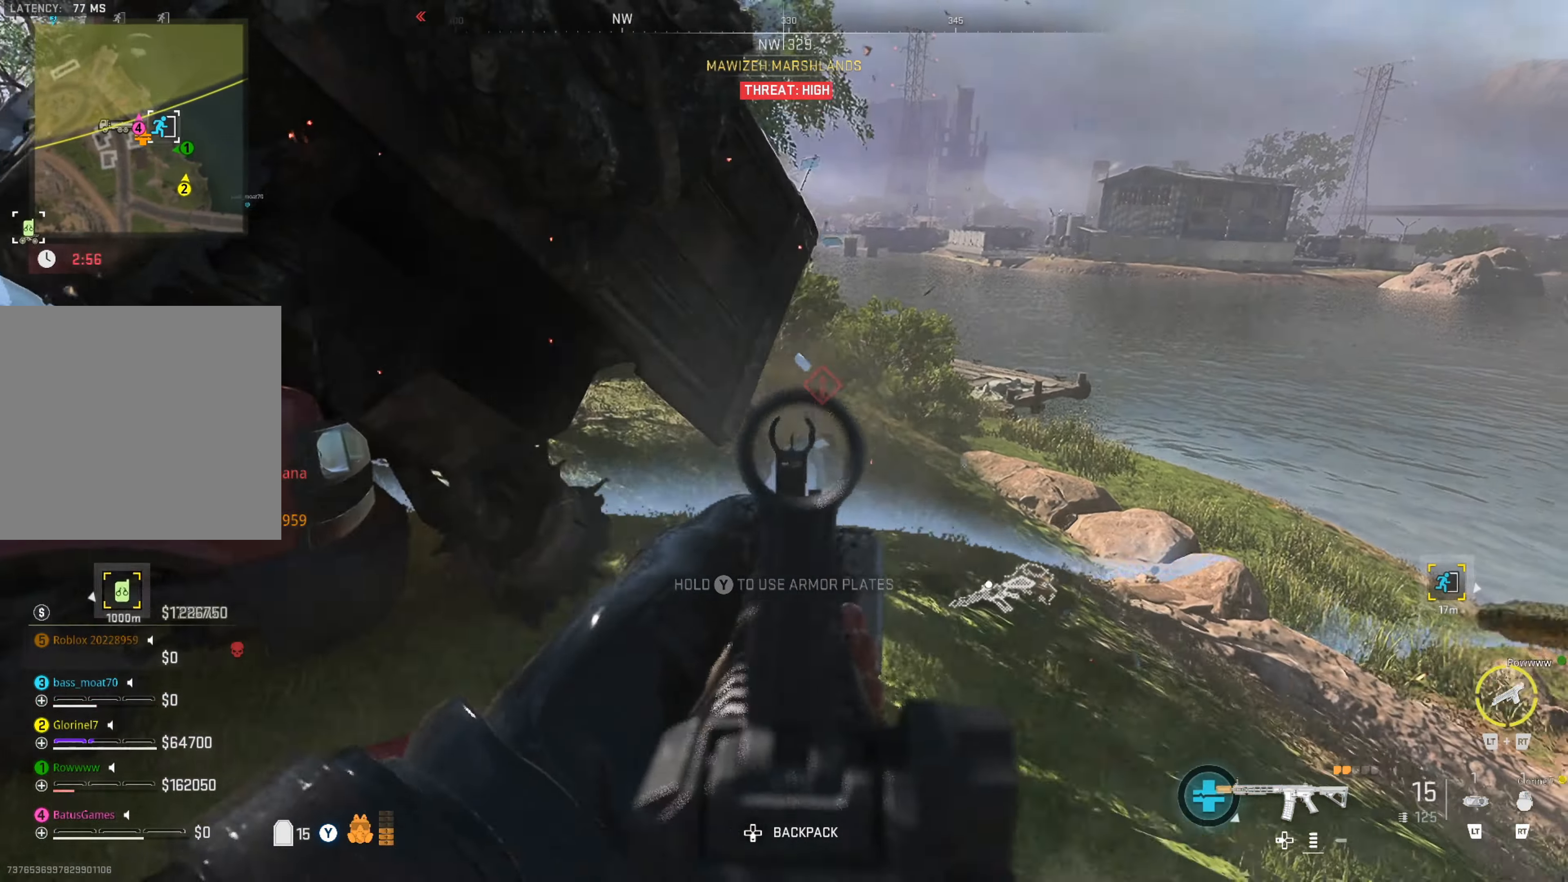
{"buttons": [], "left_stick": "up", "right_stick": "center", "events": [[50, "right_stick", "down"], [200, "R1", "up"], [217, "L1", "up"], [233, "left_stick", "up"], [250, "right_stick", "center"]]}
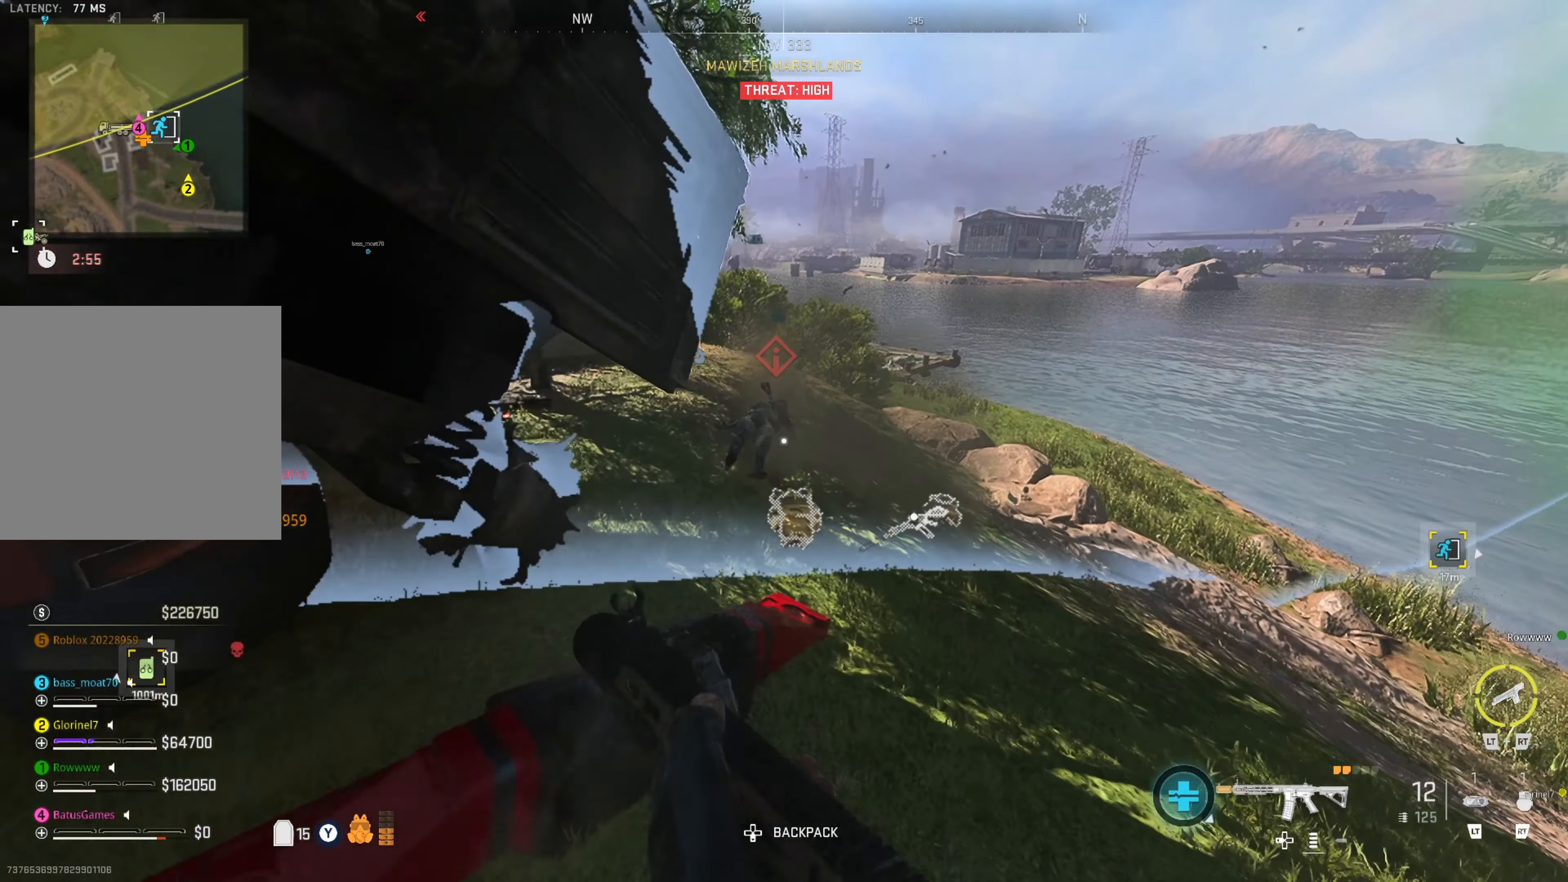
{"buttons": [], "left_stick": "up", "right_stick": "center", "events": [[33, "right_stick", "right"], [83, "right_stick", "center"], [267, "right_stick", "left"], [400, "right_stick", "center"]]}
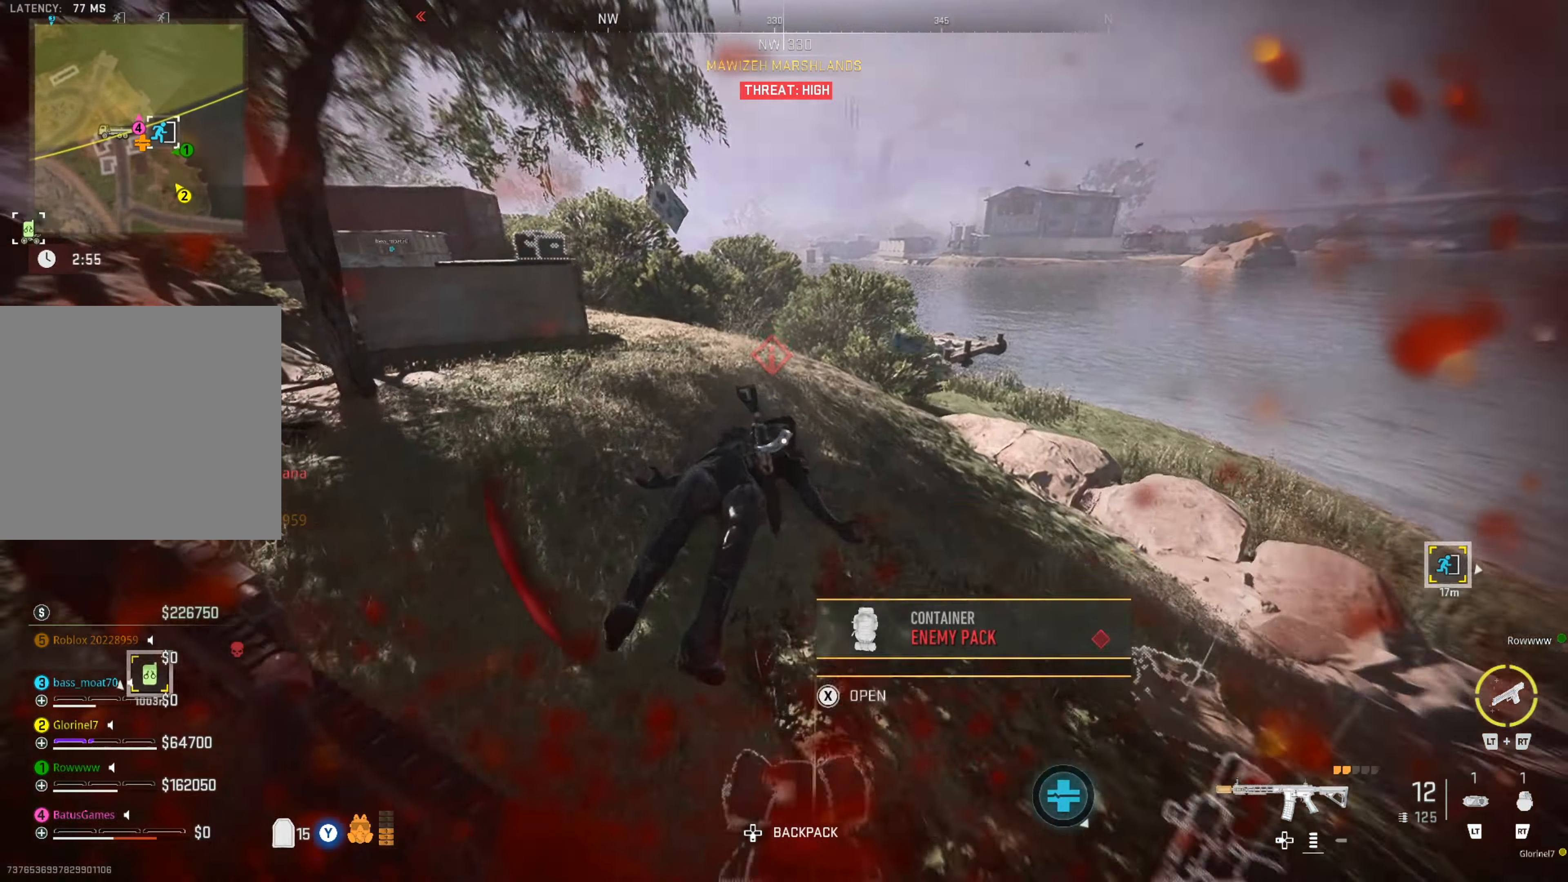
{"buttons": [], "left_stick": "up", "right_stick": "center", "events": [[17, "right_stick", "left"], [67, "L3", "down"], [183, "right_stick", "center"], [250, "right_stick", "left"], [333, "L3", "up"], [417, "right_stick", "center"]]}
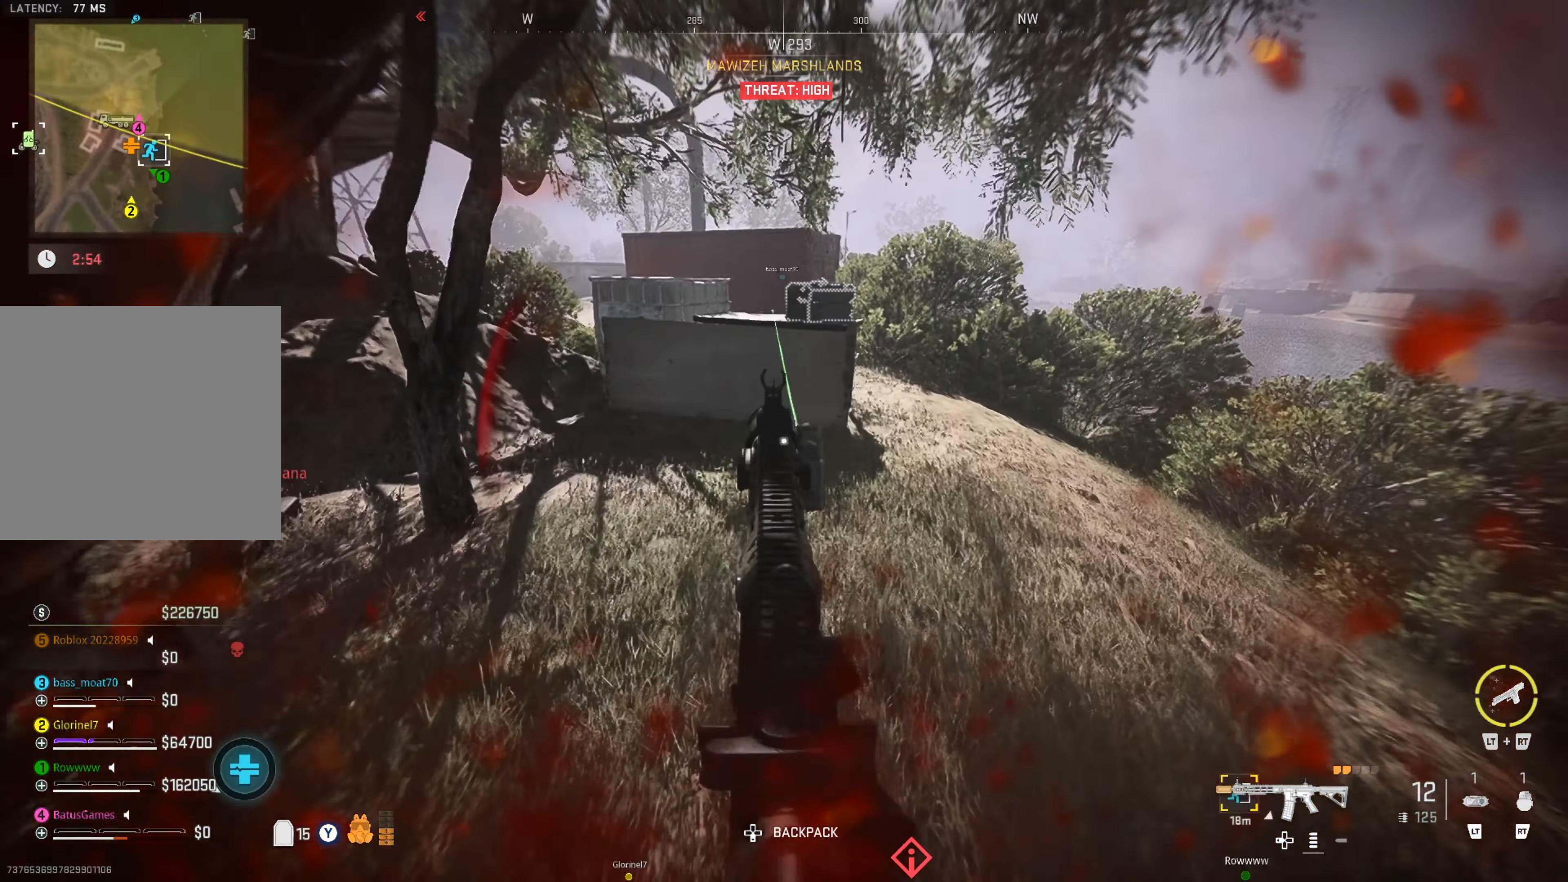
{"buttons": [], "left_stick": "up", "right_stick": "center", "events": [[83, "right_stick", "right"], [117, "left_stick", "up-right"], [217, "right_stick", "center"], [283, "left_stick", "up"], [383, "L3", "down"], [467, "L3", "up"]]}
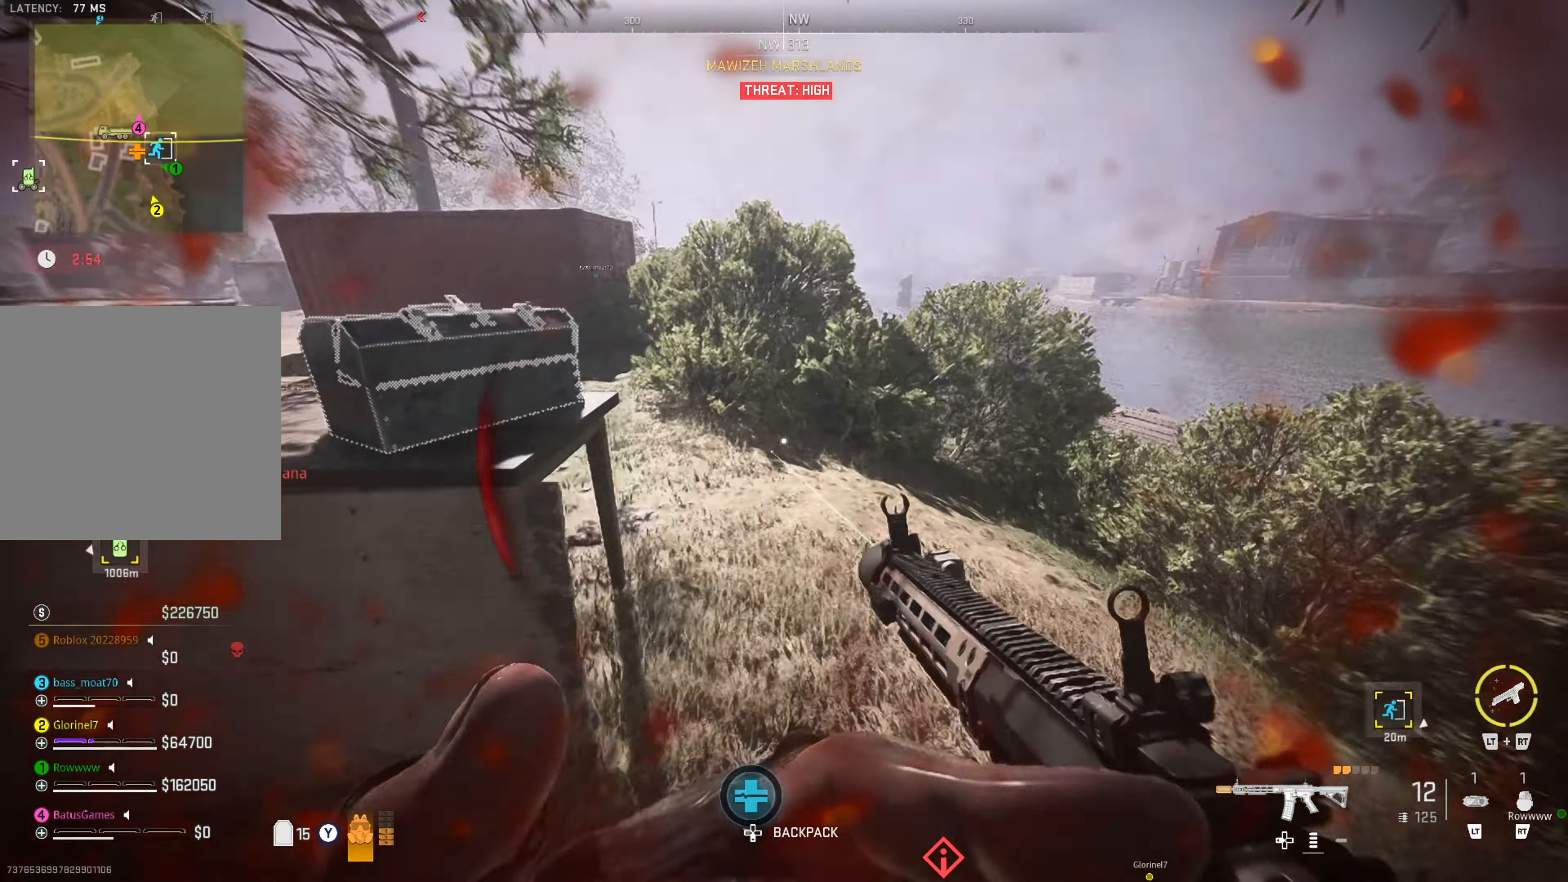
{"buttons": [], "left_stick": "up", "right_stick": "center", "events": [[150, "right_stick", "left"], [300, "right_stick", "center"]]}
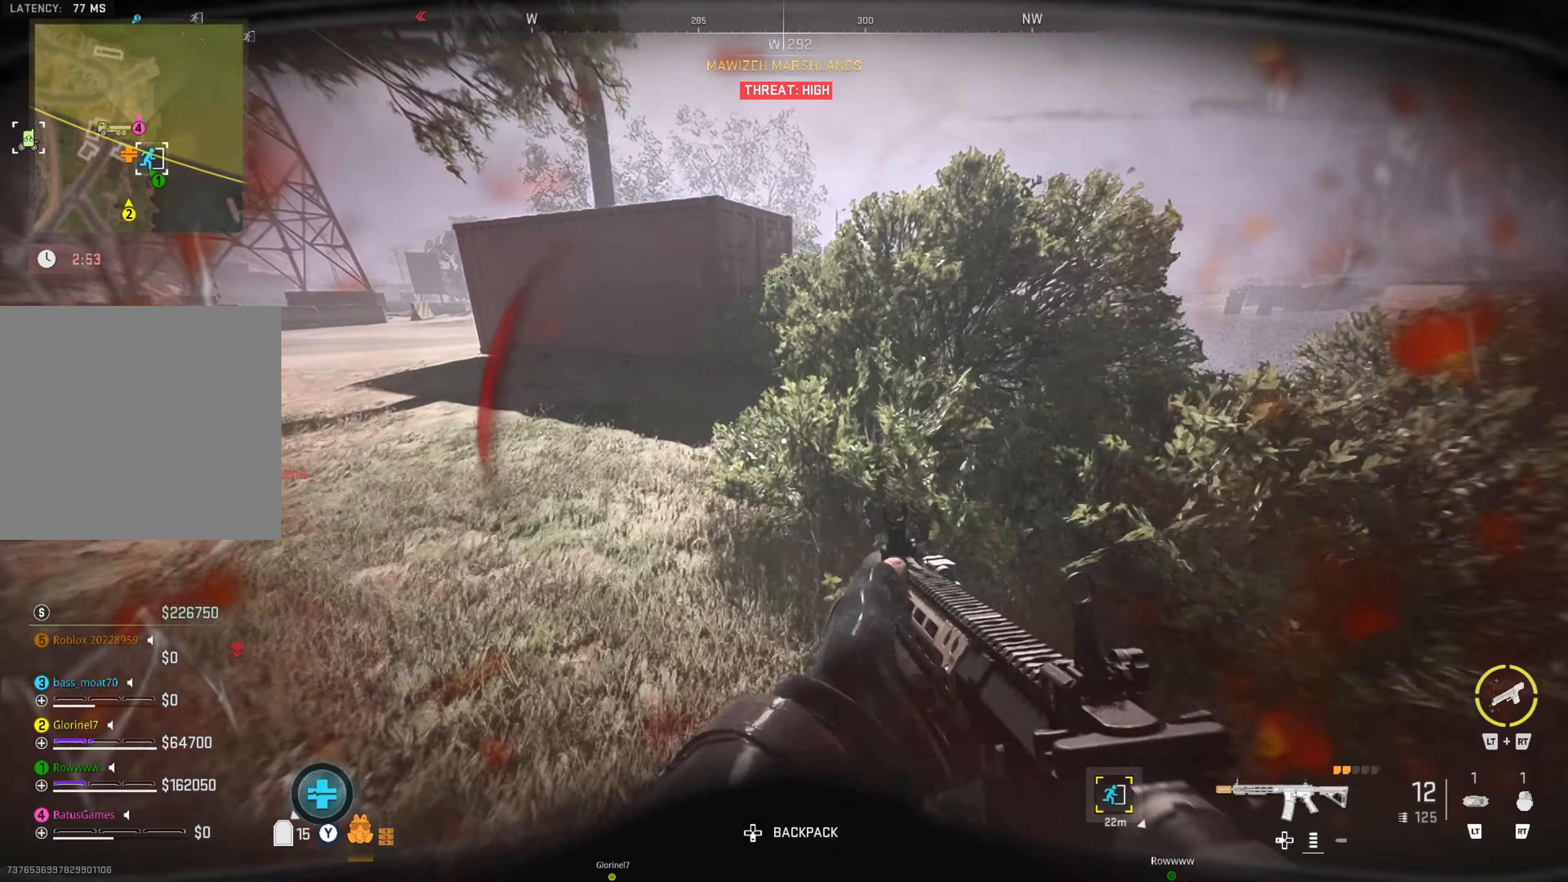
{"buttons": [], "left_stick": "up", "right_stick": "center", "events": [[217, "right_stick", "right"], [384, "right_stick", "center"]]}